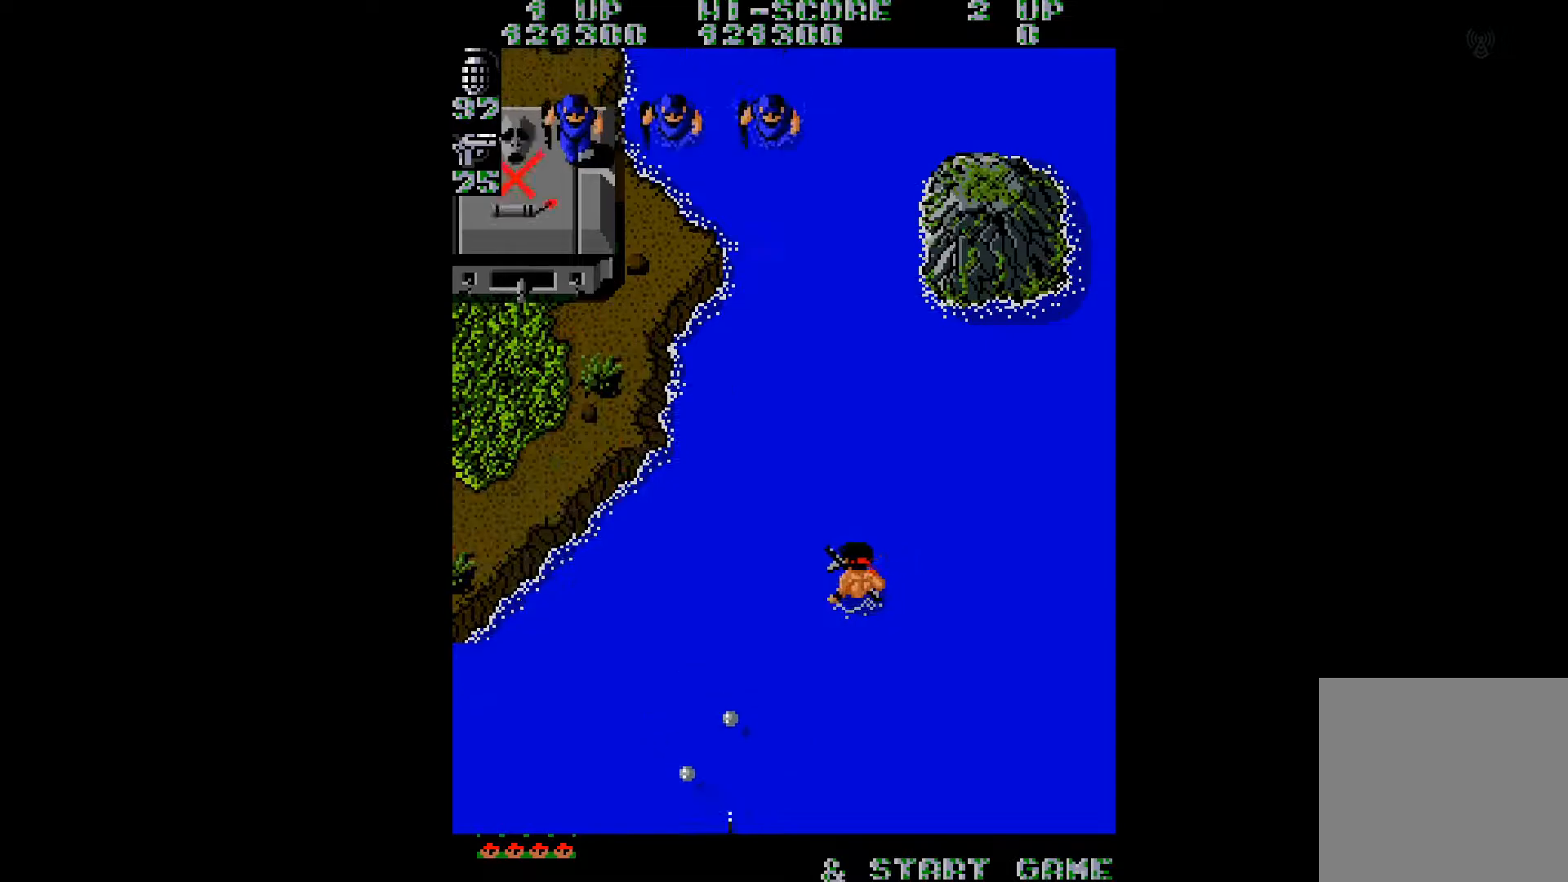
Gameplay with a controller (Xbox layout); each line is a JSON object with the inputs held at the frame after it. "events" lists button and stick changes between this image and that frame as [ms after this image, input, new state], when the widget could be followed in between. Not read: L3 R3 left_stick.
{"buttons": [], "right_stick": "up-right", "events": [[134, "B", "down"], [267, "B", "up"], [384, "DPAD_UP", "up"], [418, "DPAD_LEFT", "up"], [451, "right_stick", "up-right"]]}
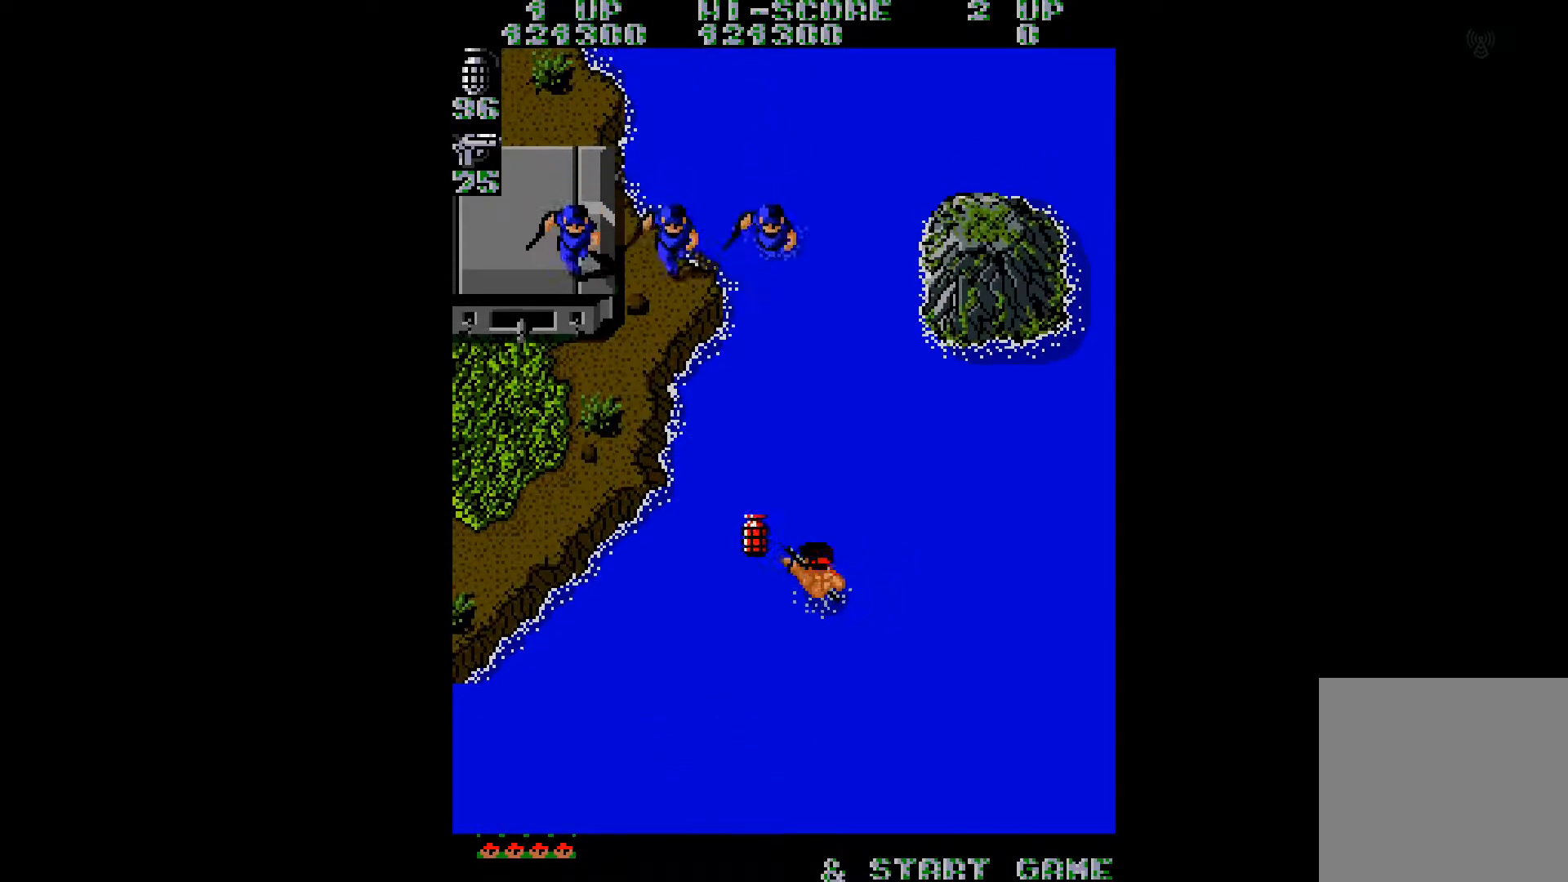
{"buttons": [], "right_stick": "center", "events": [[50, "right_stick", "center"]]}
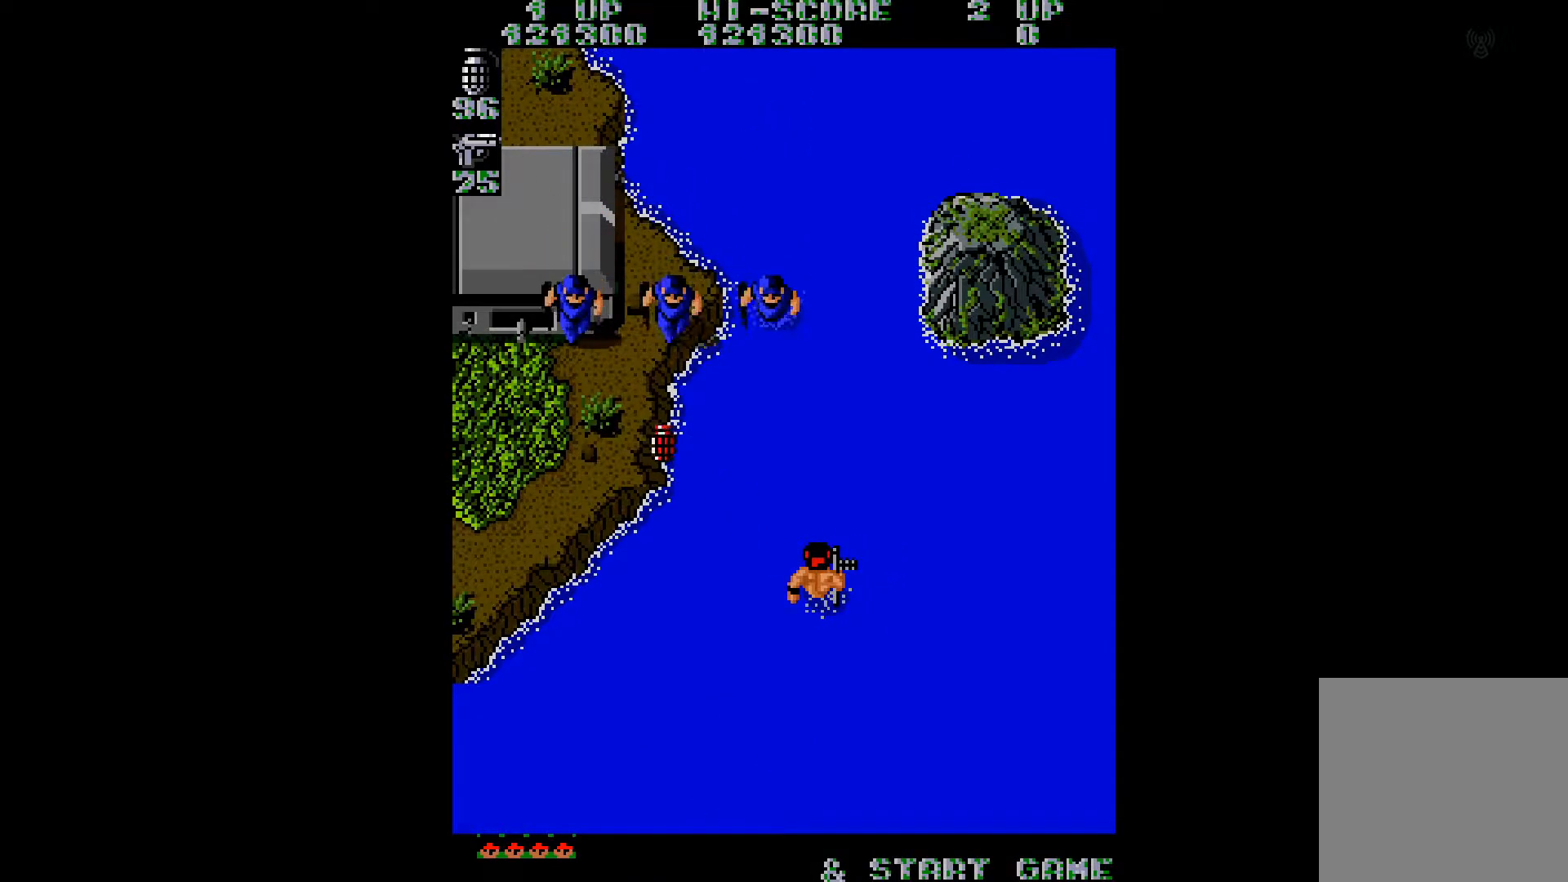
{"buttons": ["DPAD_LEFT"], "right_stick": "center", "events": [[501, "DPAD_LEFT", "down"]]}
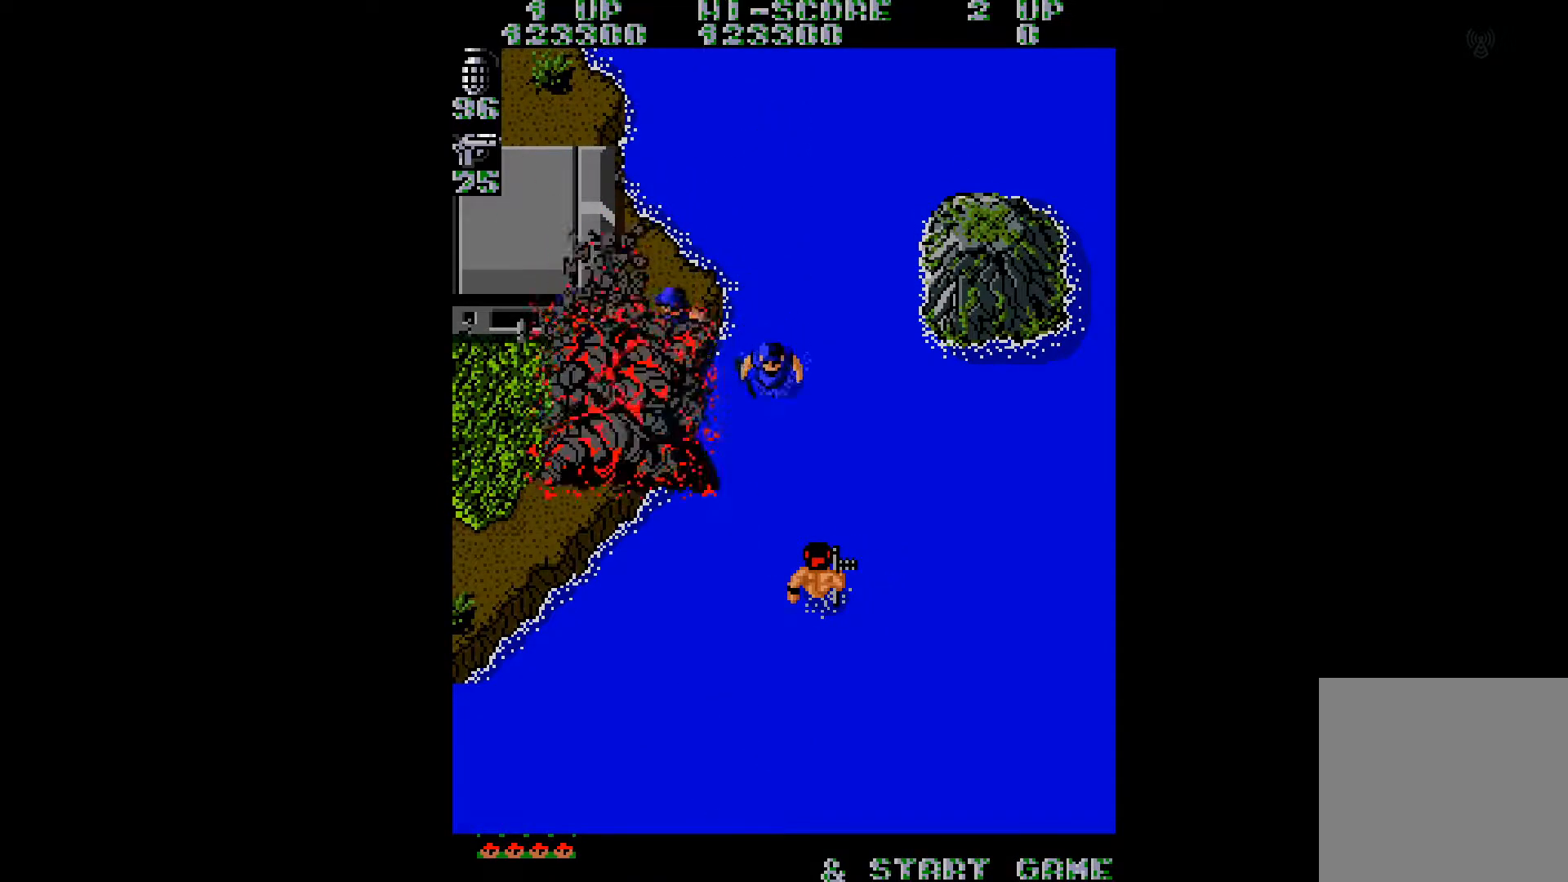
{"buttons": ["DPAD_LEFT"], "right_stick": "center", "events": [[150, "DPAD_LEFT", "up"], [183, "DPAD_LEFT", "down"]]}
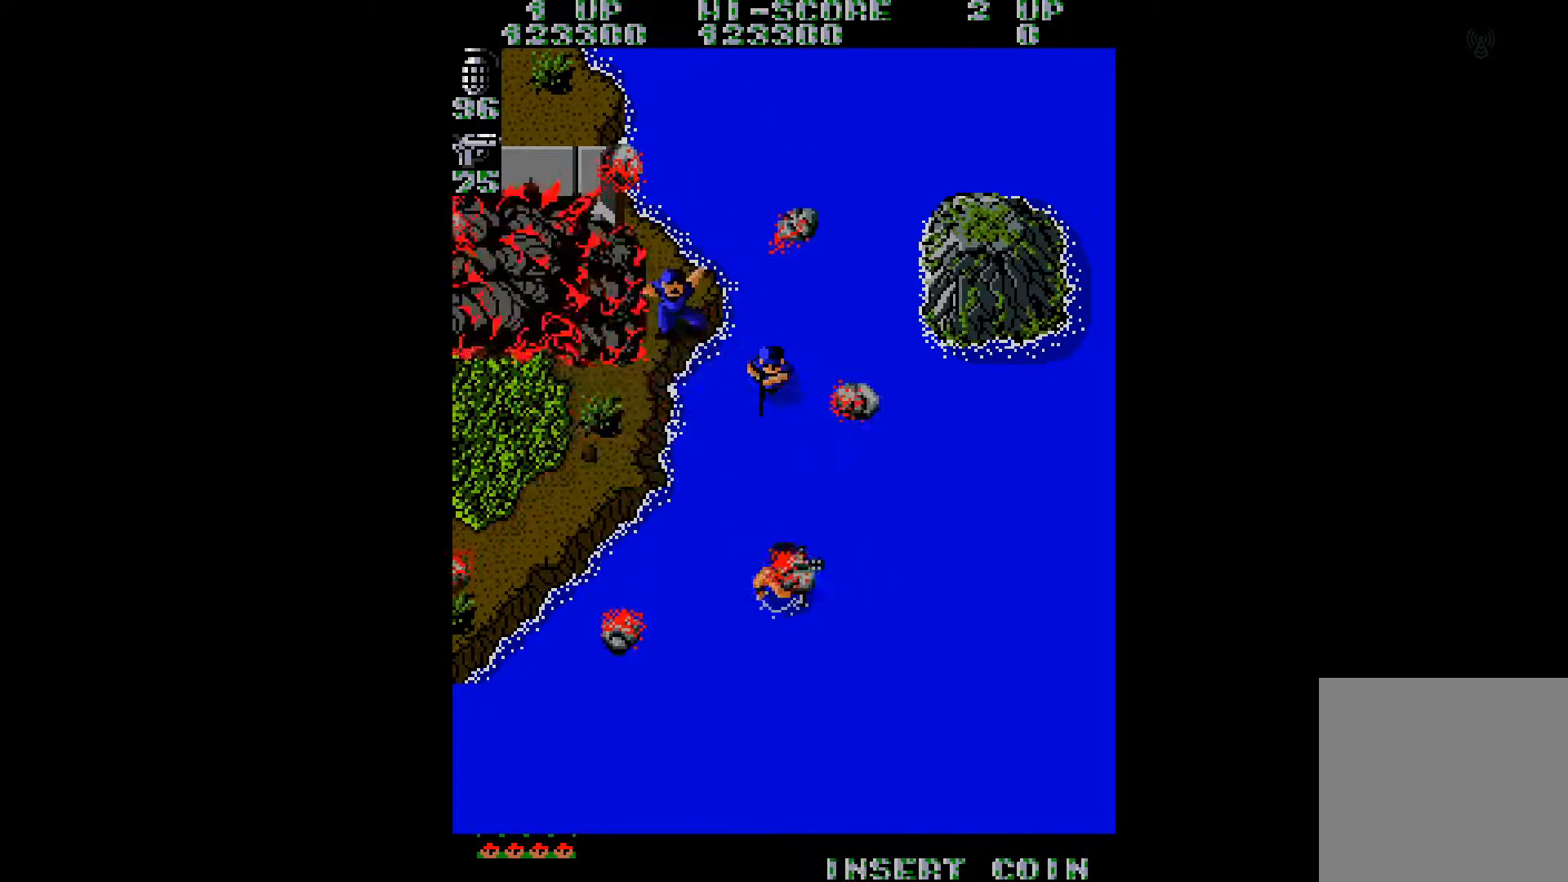
{"buttons": ["DPAD_DOWN", "DPAD_LEFT"], "right_stick": "center", "events": [[251, "A", "down"], [334, "A", "up"], [384, "A", "down"], [434, "DPAD_DOWN", "down"], [501, "A", "up"]]}
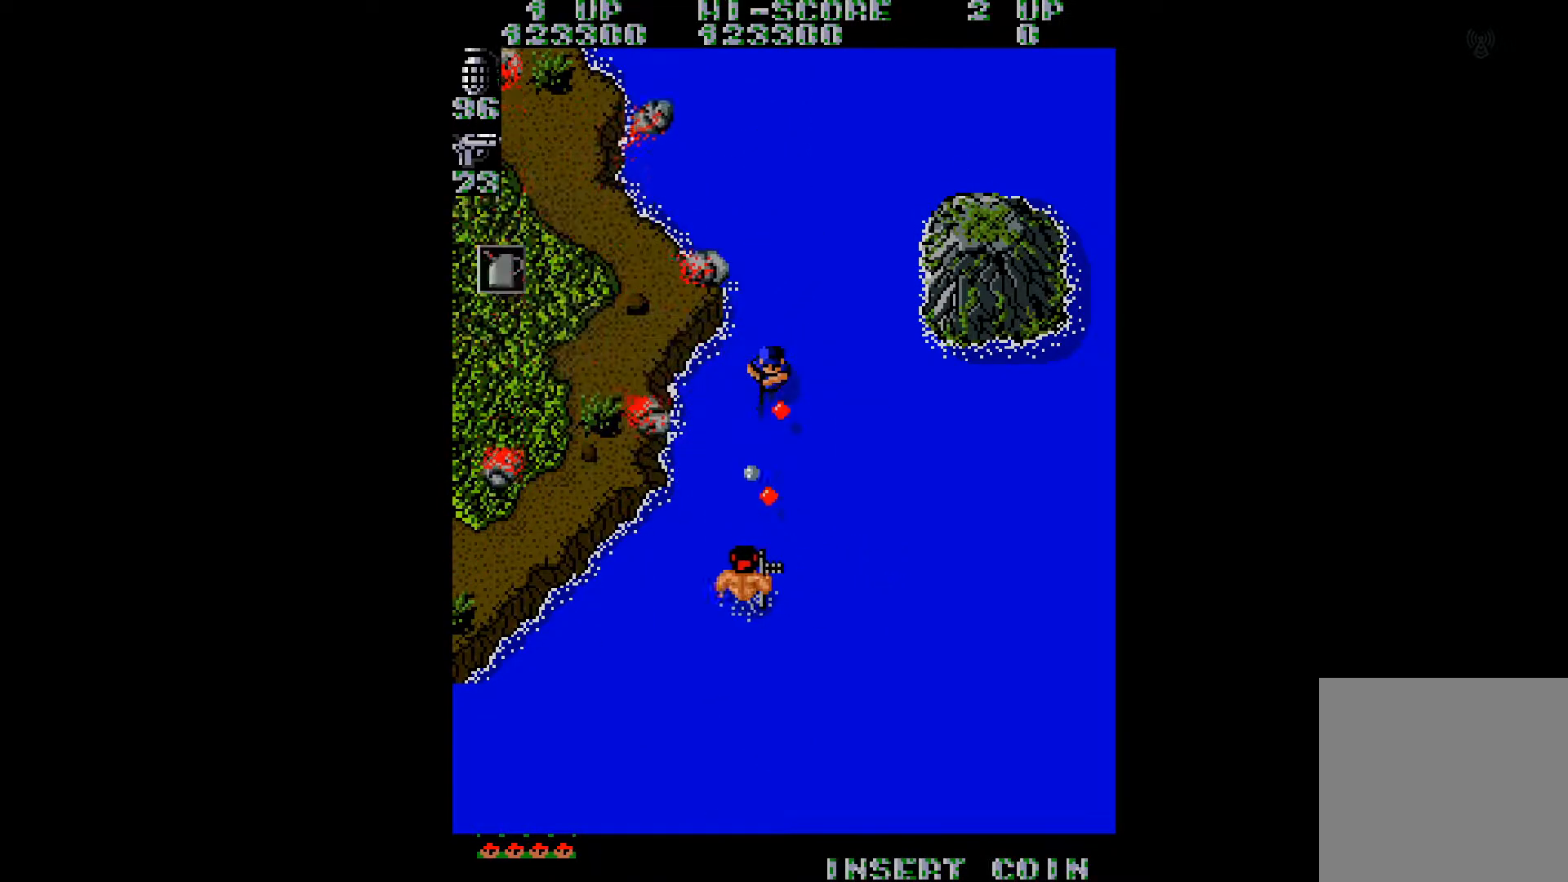
{"buttons": ["DPAD_UP", "DPAD_LEFT"], "right_stick": "center", "events": [[417, "DPAD_DOWN", "up"], [450, "DPAD_UP", "down"]]}
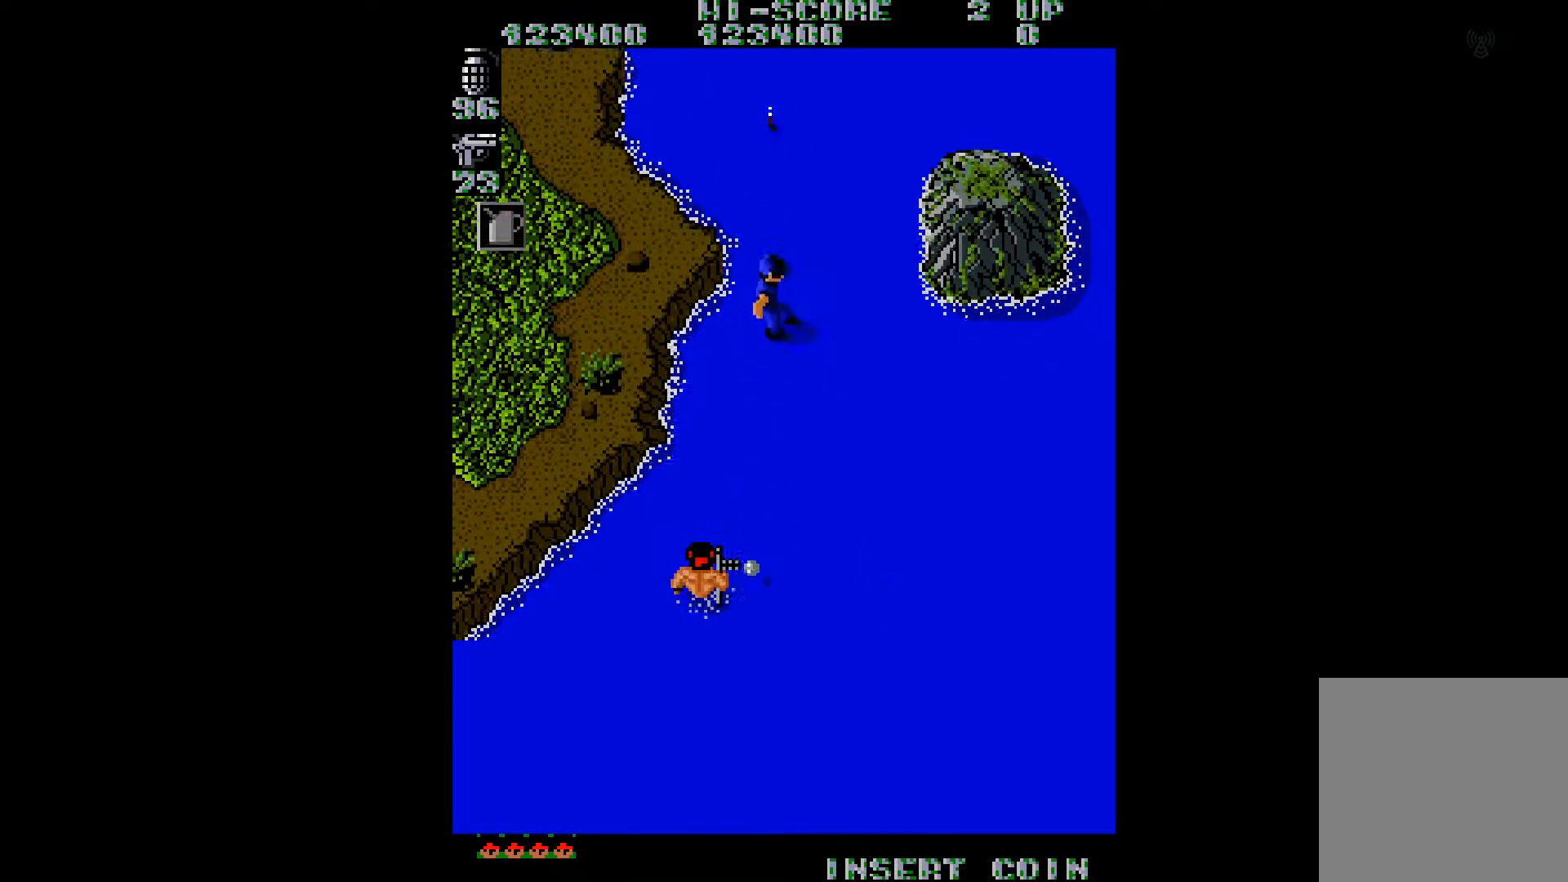
{"buttons": ["DPAD_UP", "DPAD_LEFT"], "right_stick": "center", "events": []}
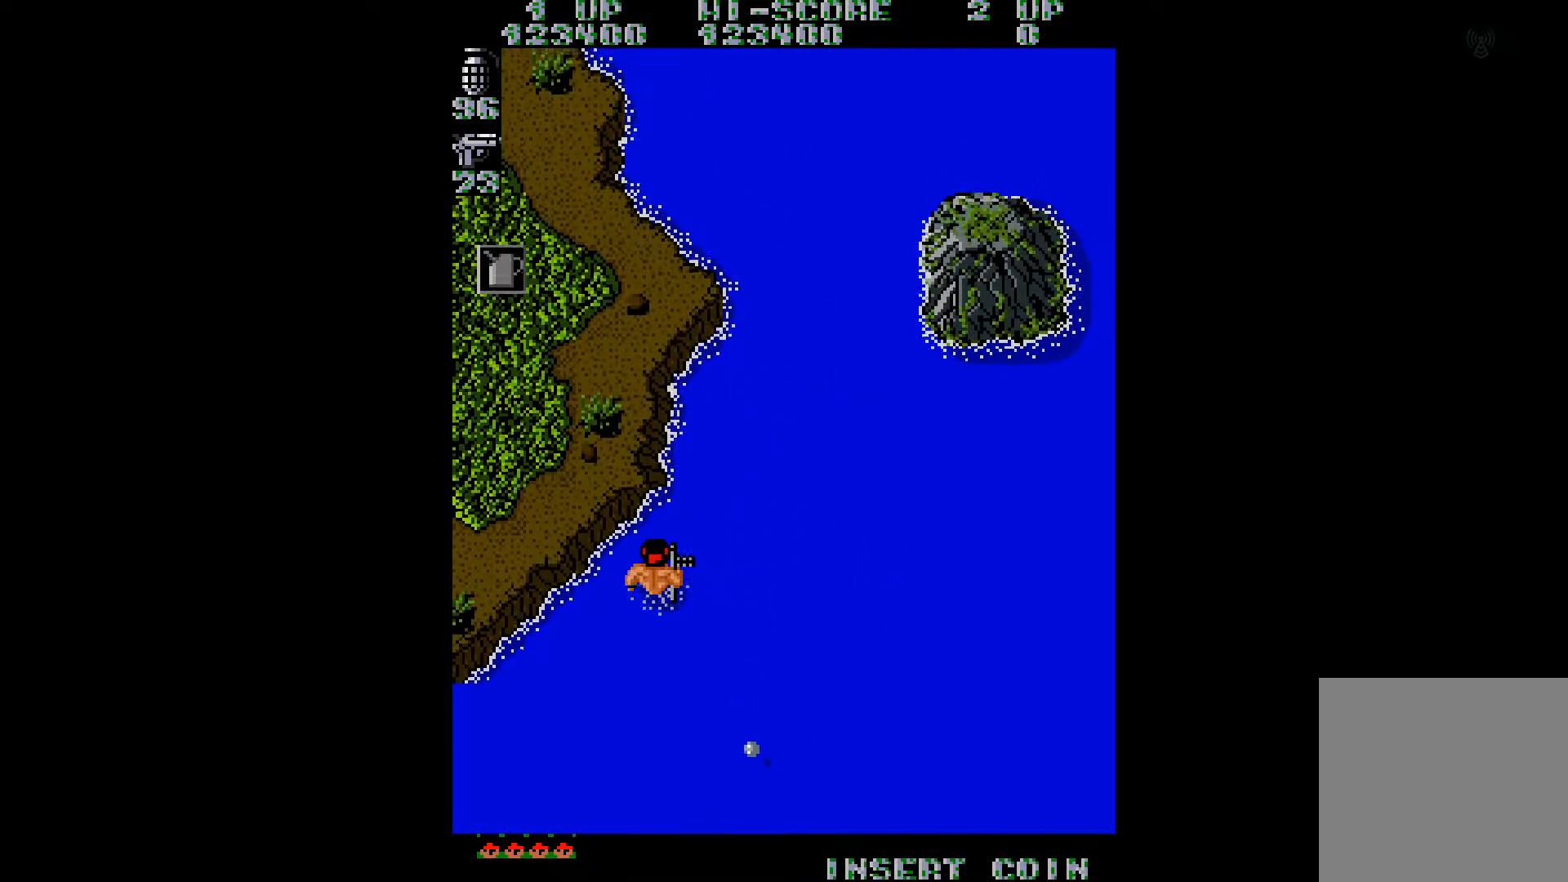
{"buttons": ["DPAD_UP", "DPAD_LEFT"], "right_stick": "center", "events": []}
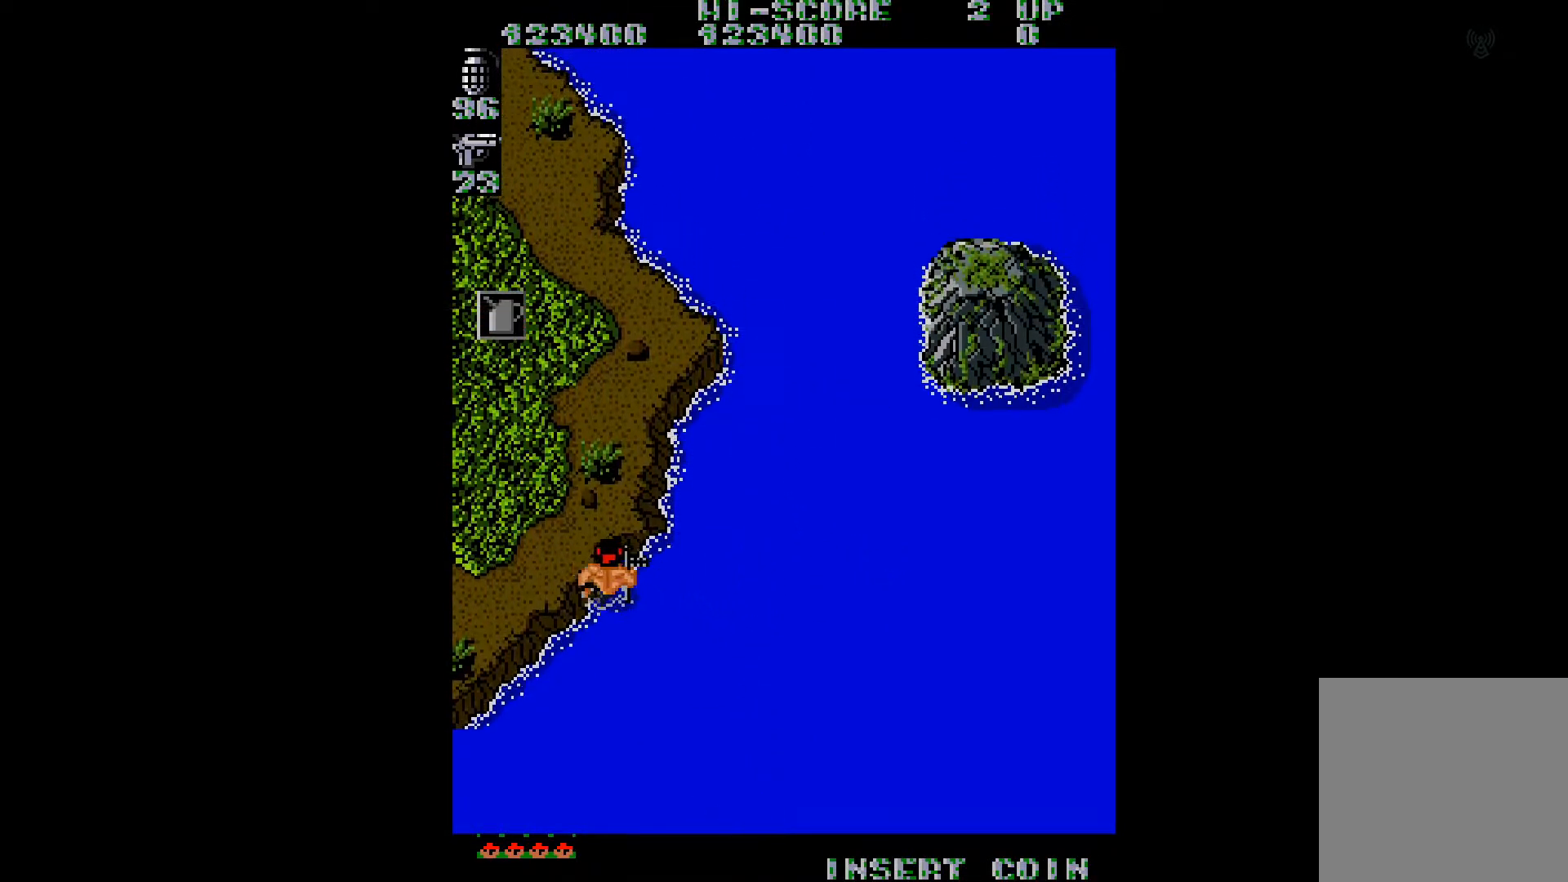
{"buttons": ["DPAD_UP", "DPAD_LEFT"], "right_stick": "center", "events": []}
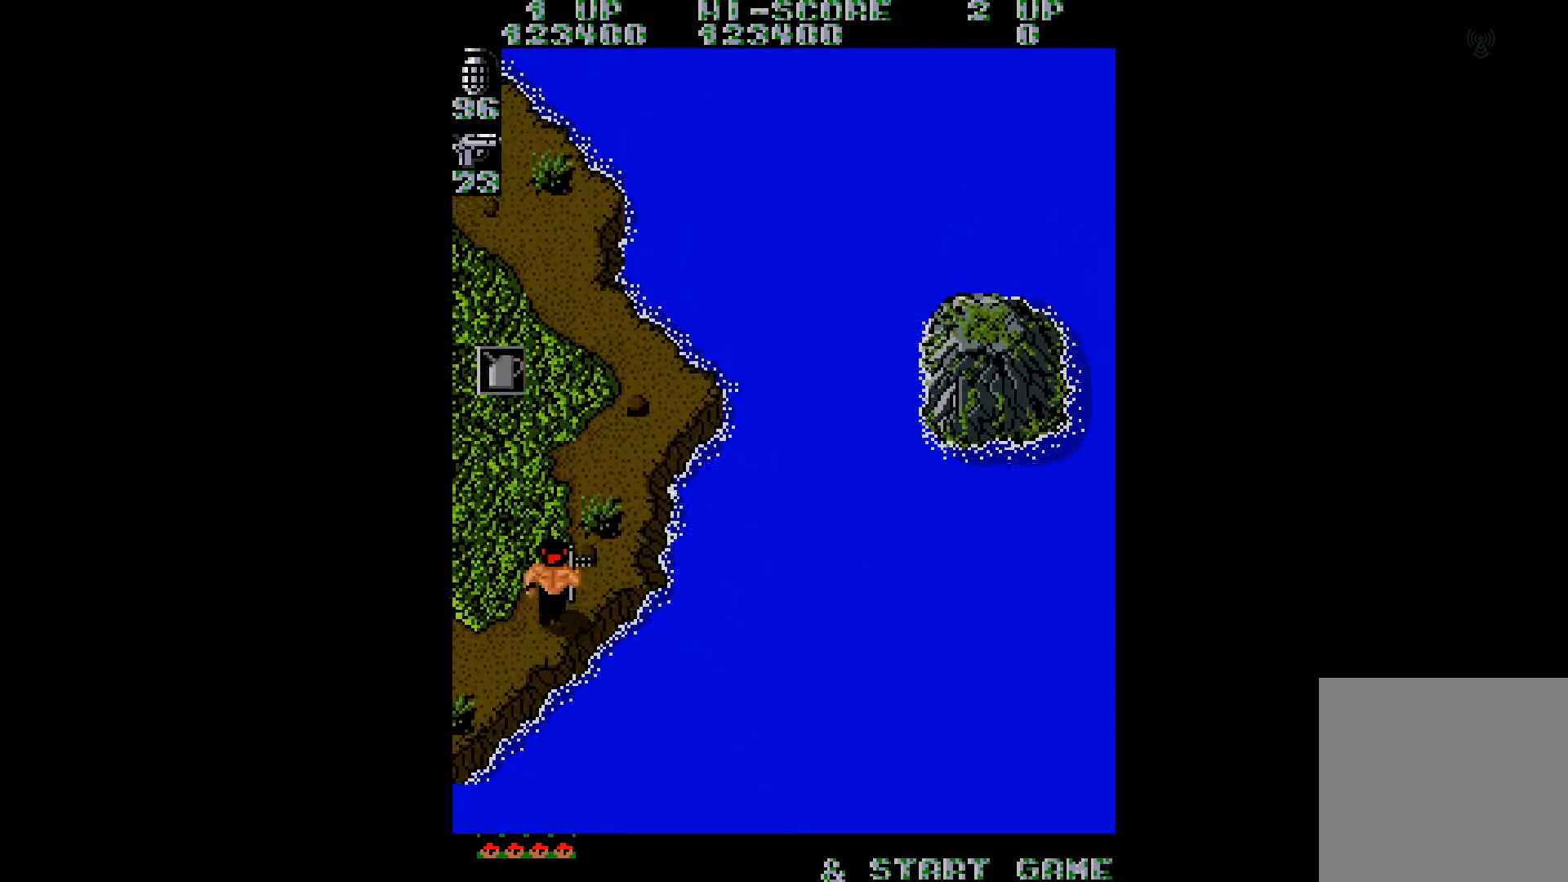
{"buttons": ["DPAD_UP"], "right_stick": "center", "events": [[450, "DPAD_LEFT", "up"]]}
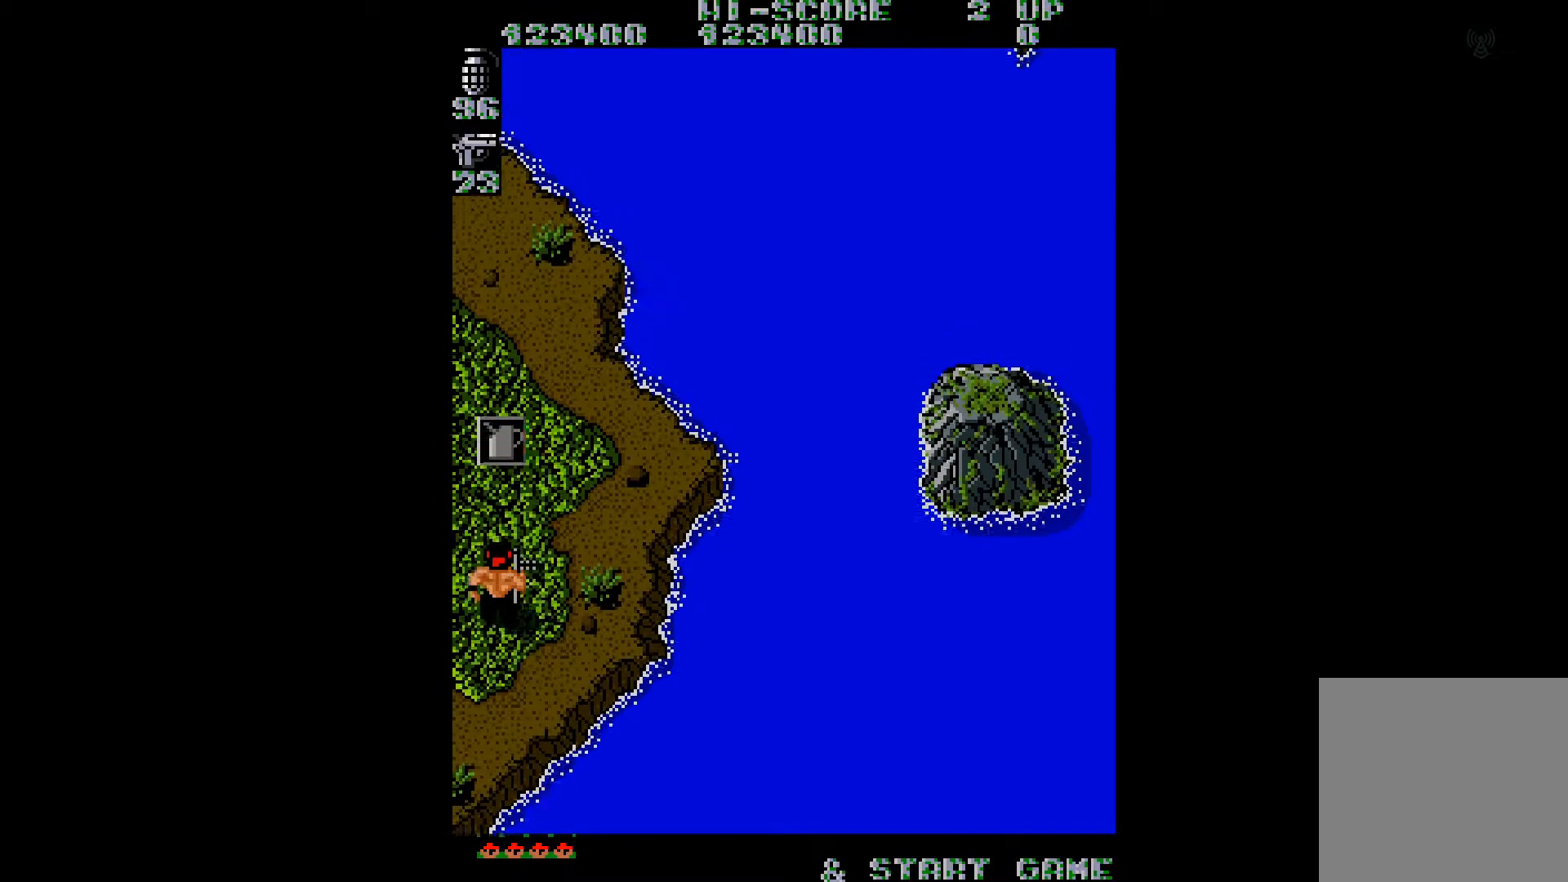
{"buttons": ["DPAD_UP"], "right_stick": "center", "events": []}
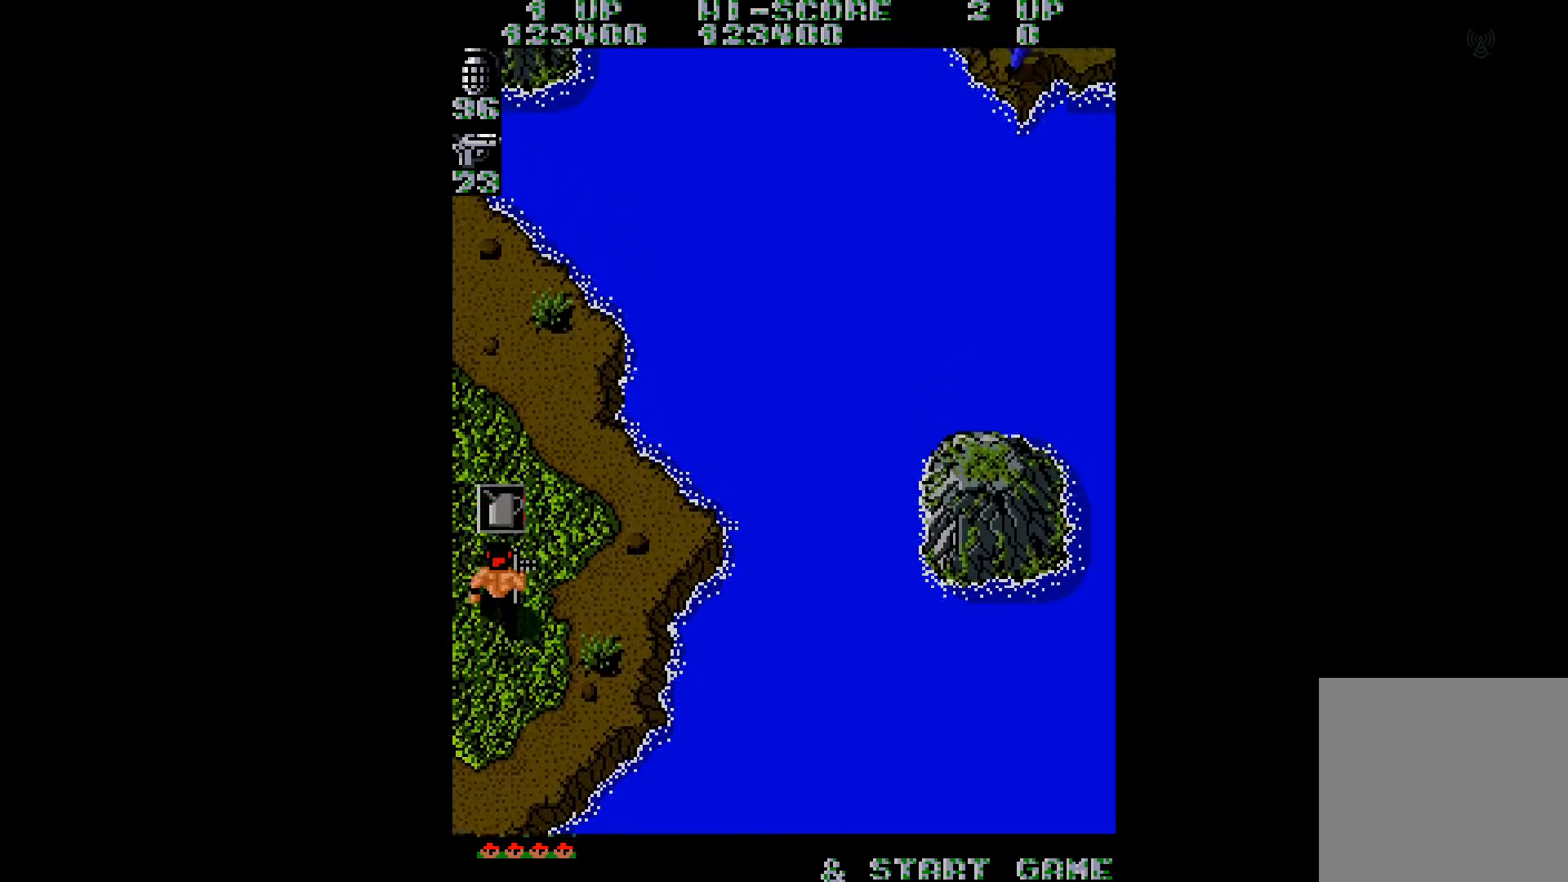
{"buttons": ["DPAD_UP"], "right_stick": "center", "events": []}
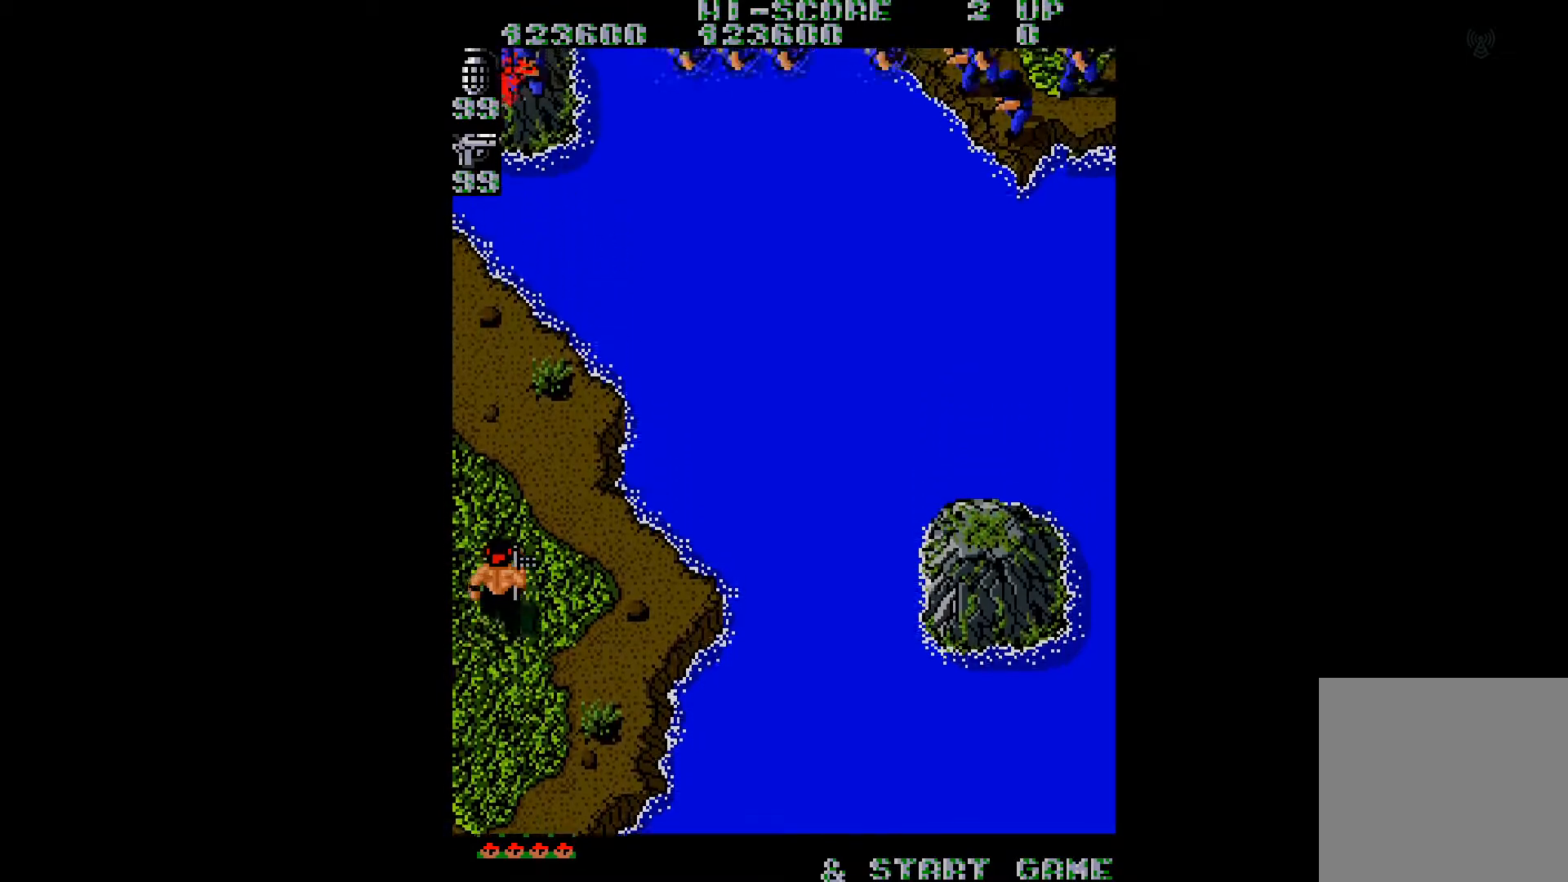
{"buttons": ["A", "DPAD_UP", "DPAD_RIGHT"], "right_stick": "center", "events": [[451, "DPAD_RIGHT", "down"], [484, "A", "down"]]}
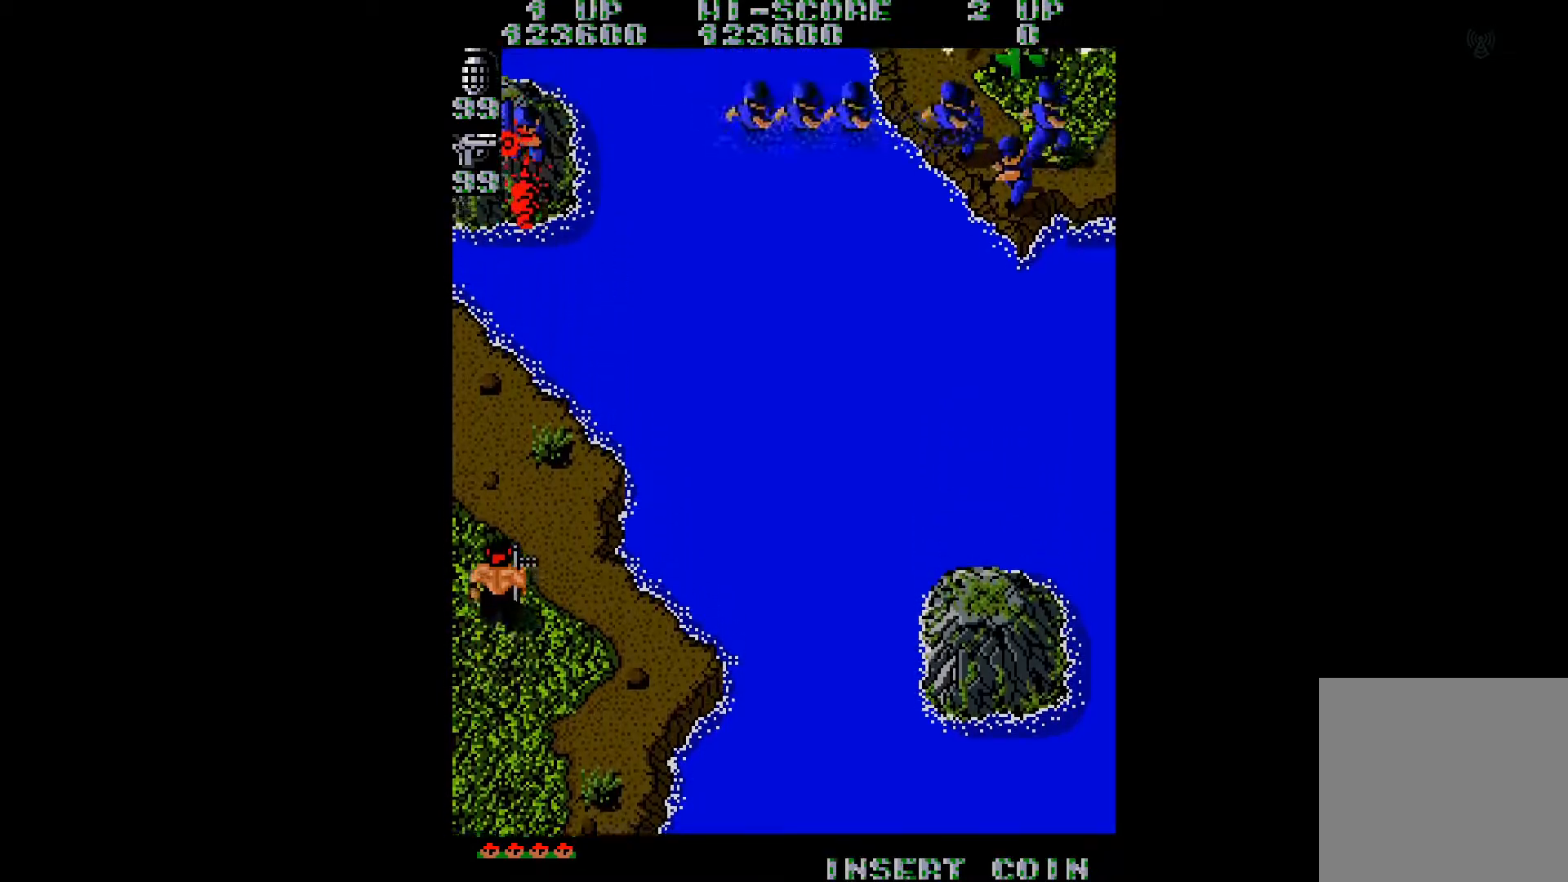
{"buttons": ["DPAD_UP", "DPAD_RIGHT"], "right_stick": "center", "events": [[100, "A", "up"], [150, "A", "down"], [200, "A", "up"], [267, "A", "down"], [350, "A", "up"], [417, "A", "down"], [500, "A", "up"]]}
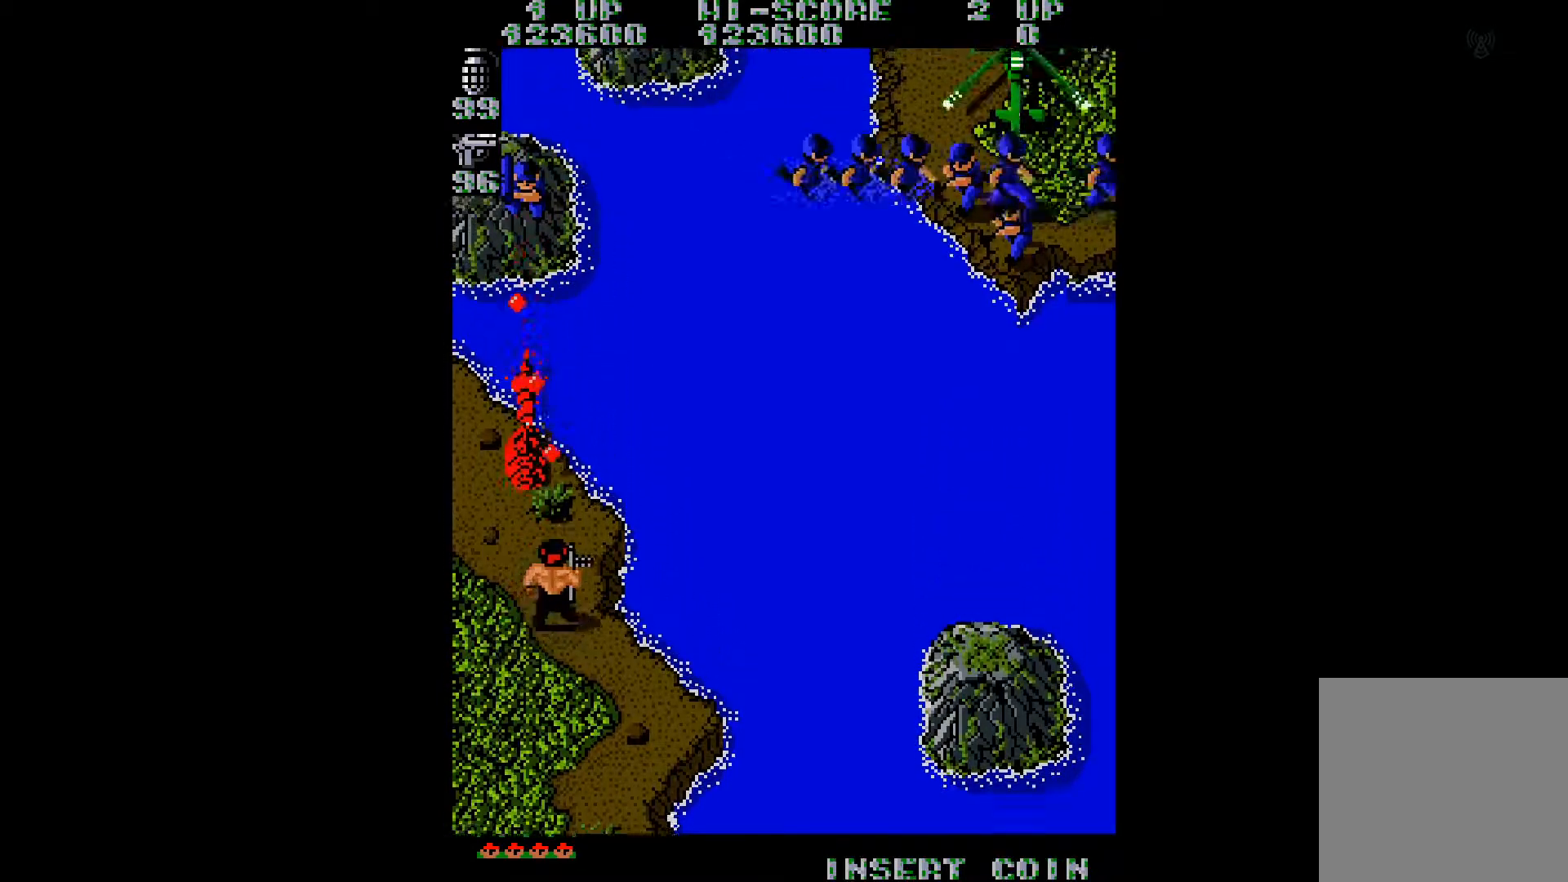
{"buttons": ["DPAD_UP", "DPAD_RIGHT"], "right_stick": "center", "events": []}
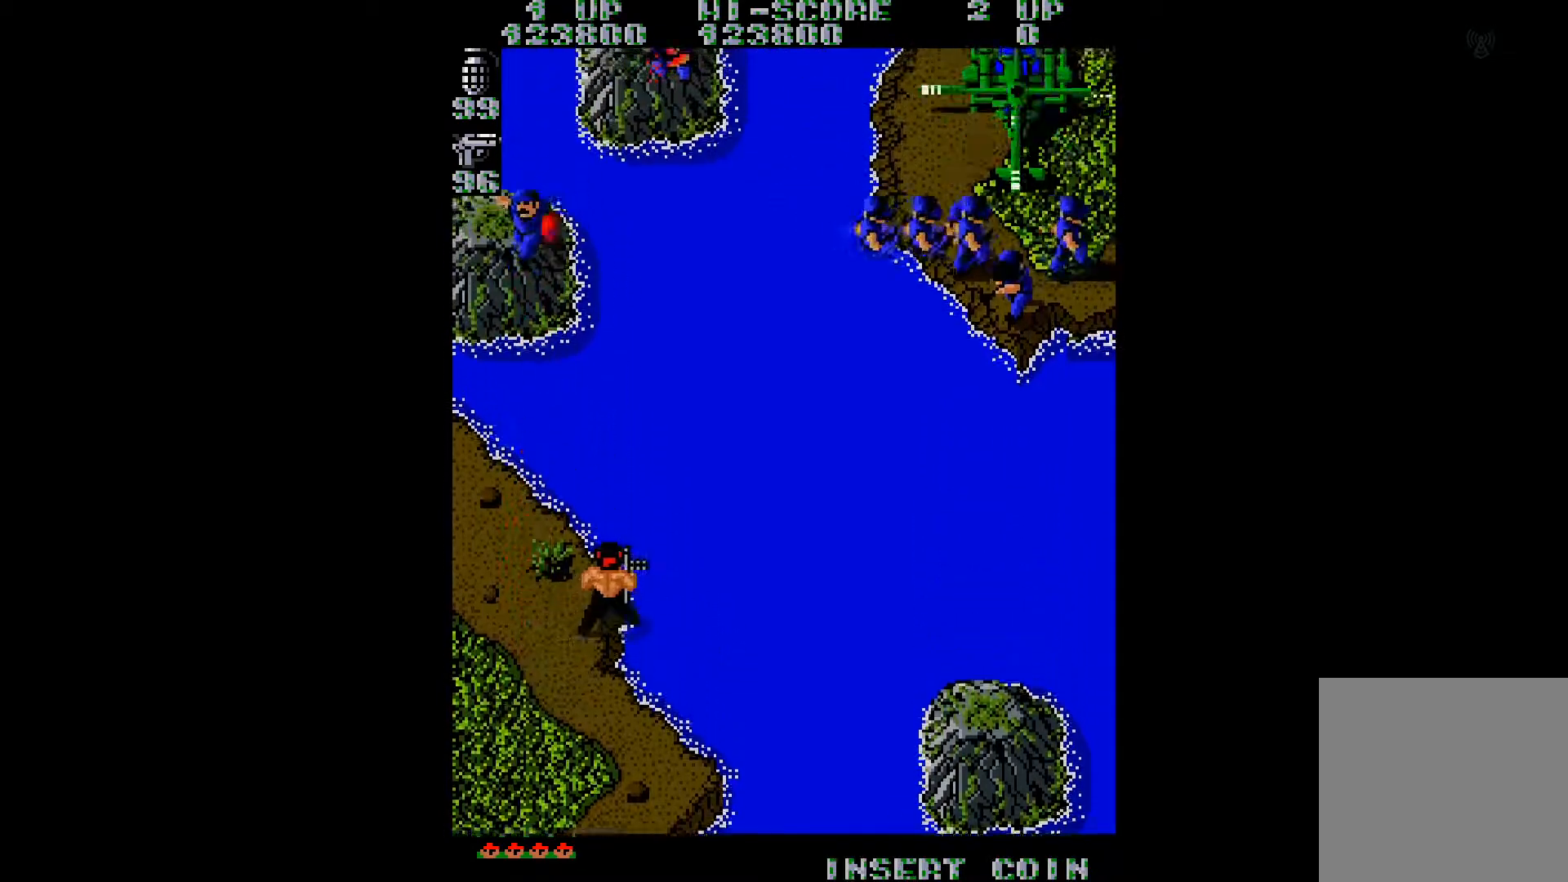
{"buttons": ["DPAD_UP", "DPAD_RIGHT"], "right_stick": "center", "events": [[183, "DPAD_UP", "up"], [234, "right_stick", "right"], [317, "right_stick", "center"], [450, "DPAD_UP", "down"]]}
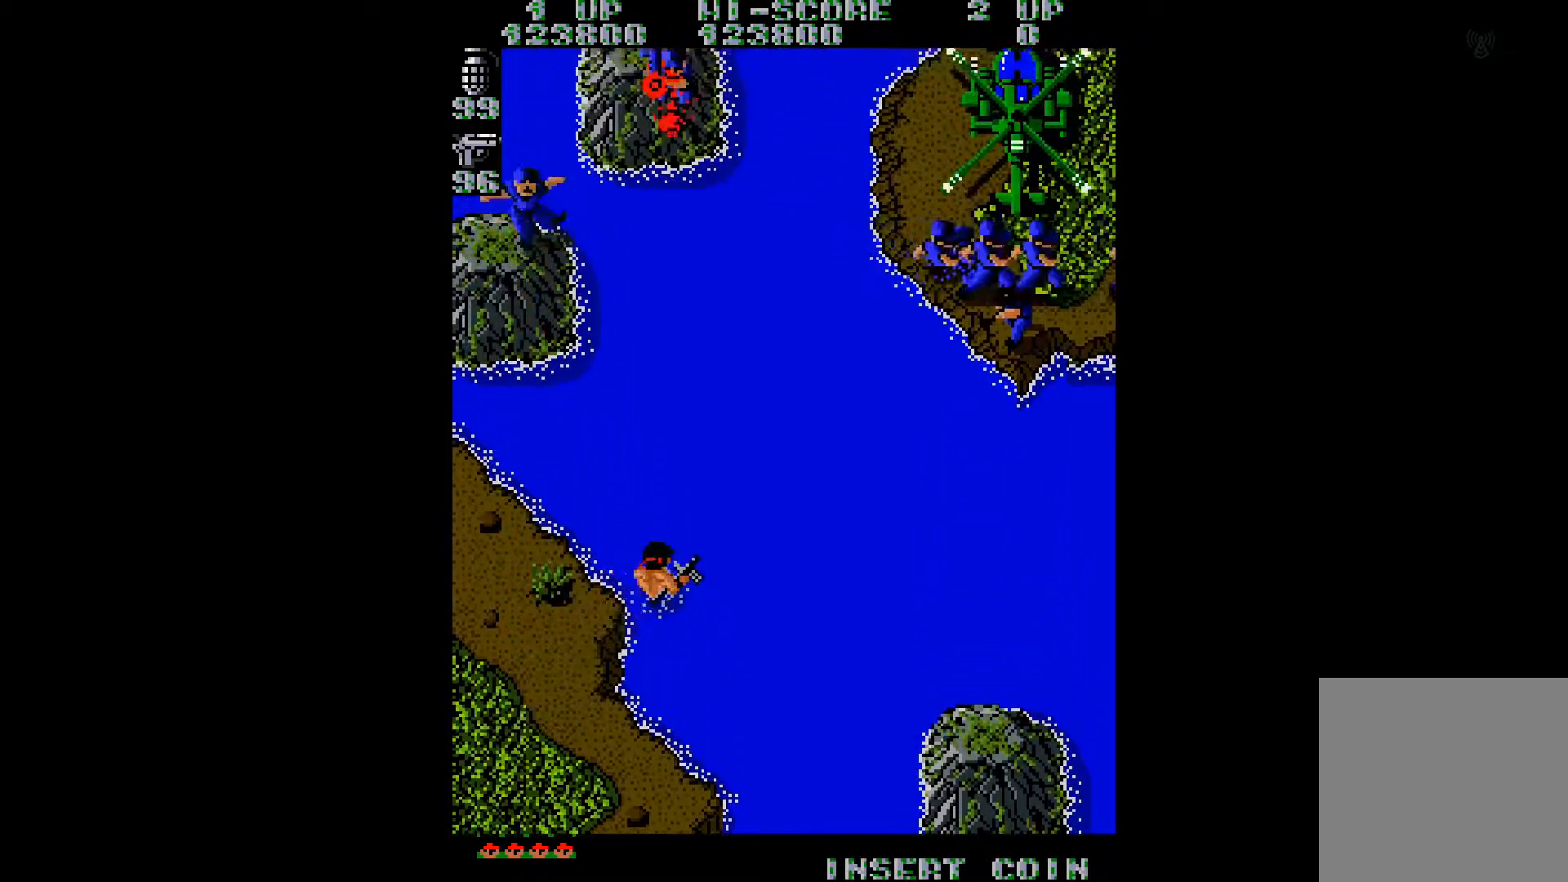
{"buttons": ["DPAD_UP", "DPAD_RIGHT"], "right_stick": "center", "events": []}
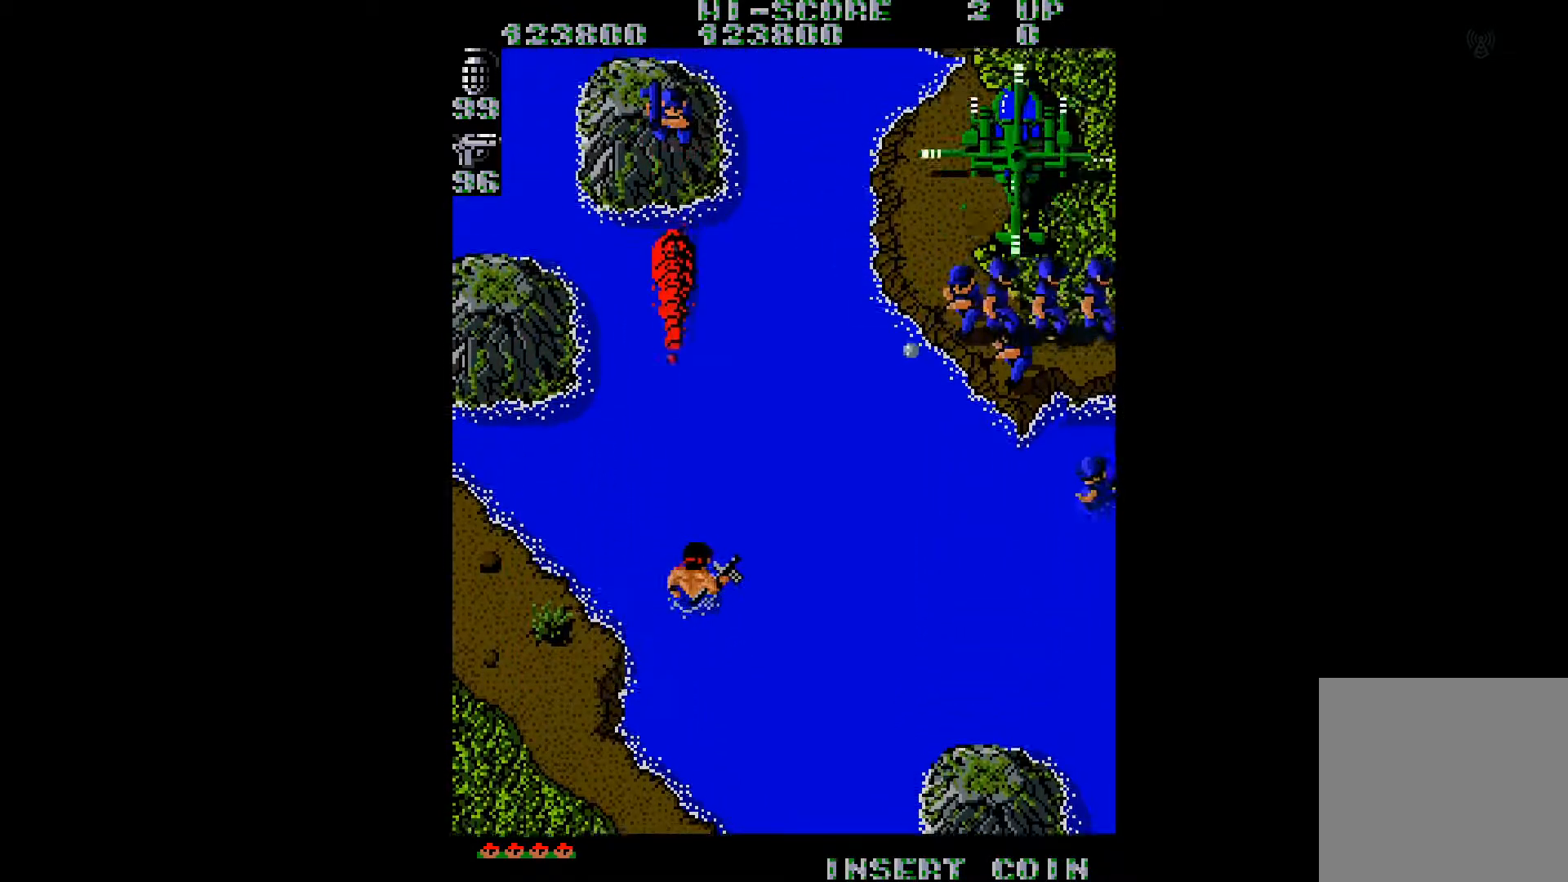
{"buttons": ["DPAD_DOWN", "DPAD_RIGHT"], "right_stick": "right", "events": [[150, "B", "down"], [217, "B", "up"], [284, "B", "down"], [301, "DPAD_UP", "up"], [351, "B", "up"], [434, "DPAD_DOWN", "down"], [484, "right_stick", "right"]]}
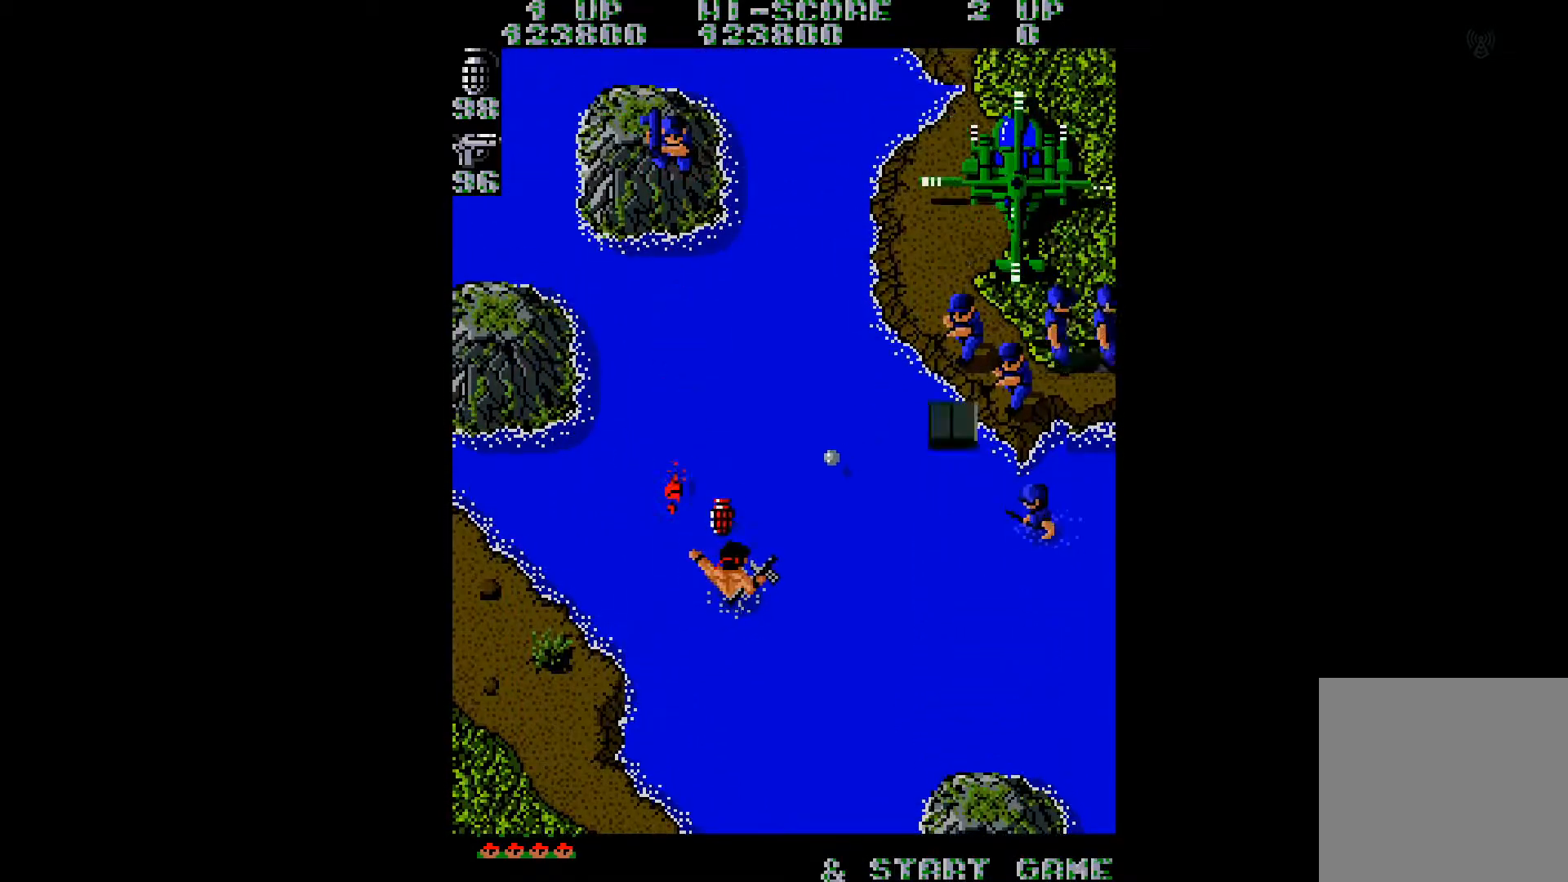
{"buttons": ["B", "DPAD_RIGHT"], "right_stick": "center", "events": [[67, "right_stick", "center"], [233, "B", "down"], [233, "DPAD_DOWN", "up"], [283, "B", "up"], [367, "B", "down"], [434, "B", "up"], [500, "B", "down"]]}
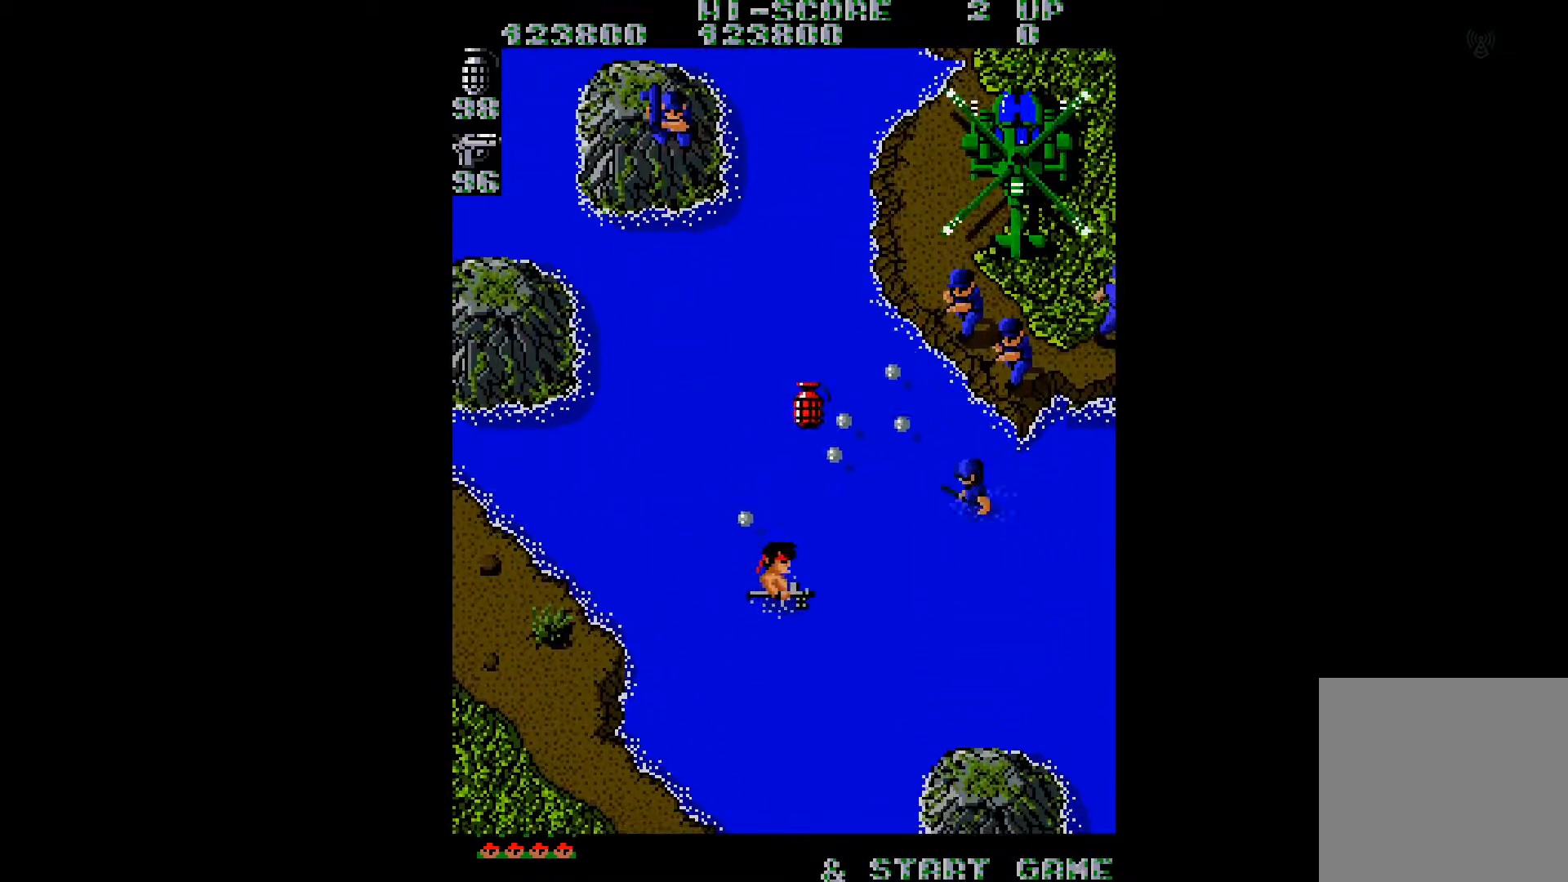
{"buttons": ["DPAD_DOWN", "DPAD_RIGHT"], "right_stick": "center", "events": [[67, "B", "up"], [167, "B", "down"], [167, "DPAD_DOWN", "down"], [217, "B", "up"], [301, "B", "down"], [367, "B", "up"]]}
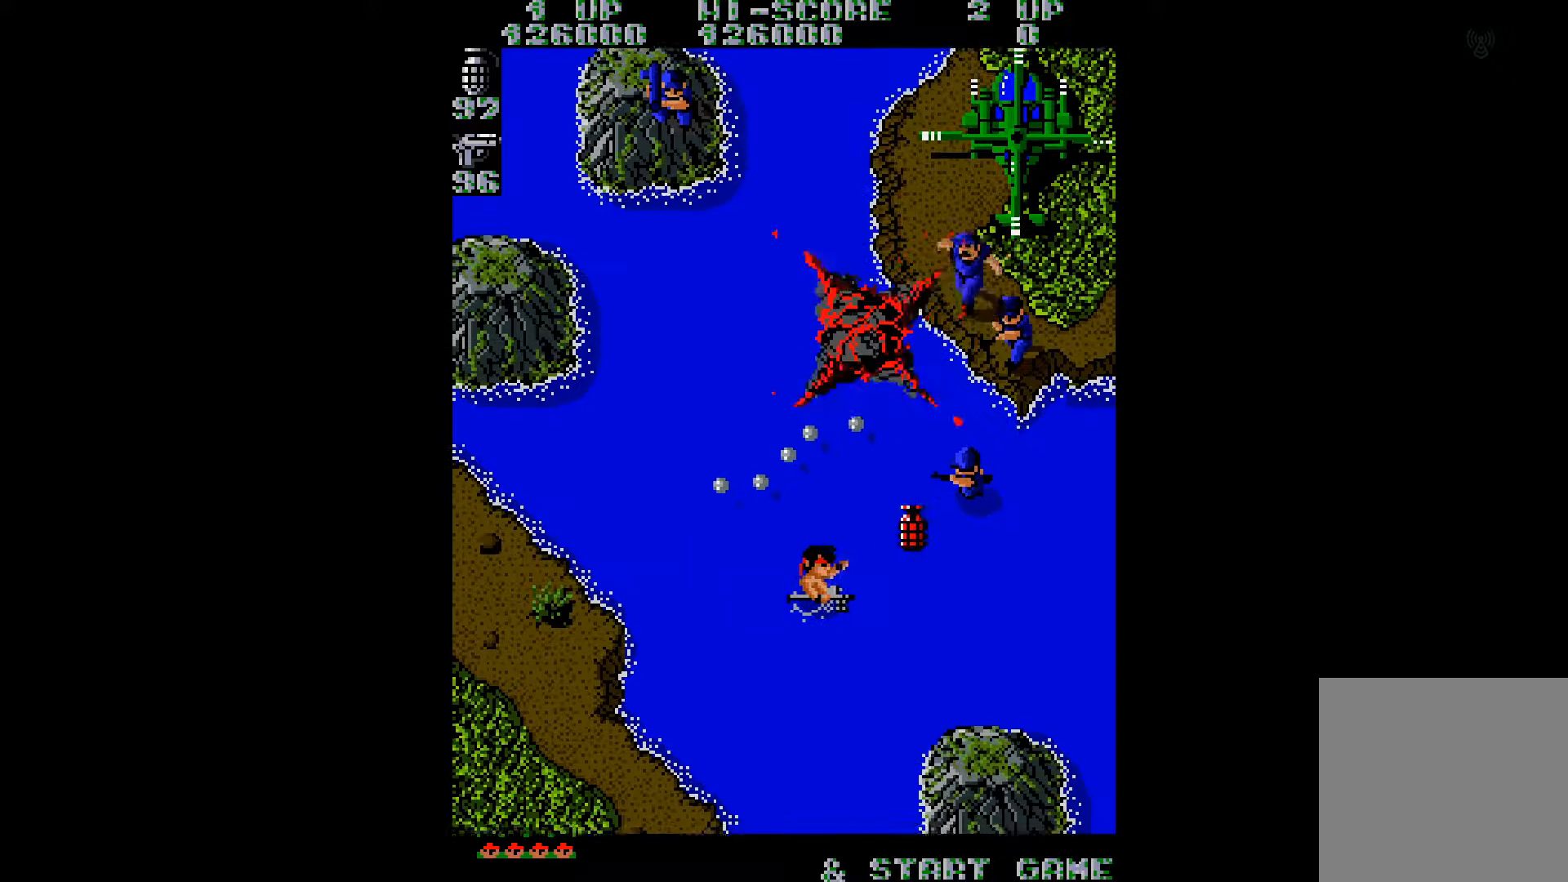
{"buttons": ["B", "DPAD_LEFT"], "right_stick": "center", "events": [[50, "right_stick", "up-left"], [167, "DPAD_RIGHT", "up"], [167, "right_stick", "center"], [233, "DPAD_LEFT", "down"], [317, "B", "down"], [384, "DPAD_DOWN", "up"], [417, "B", "up"], [484, "B", "down"]]}
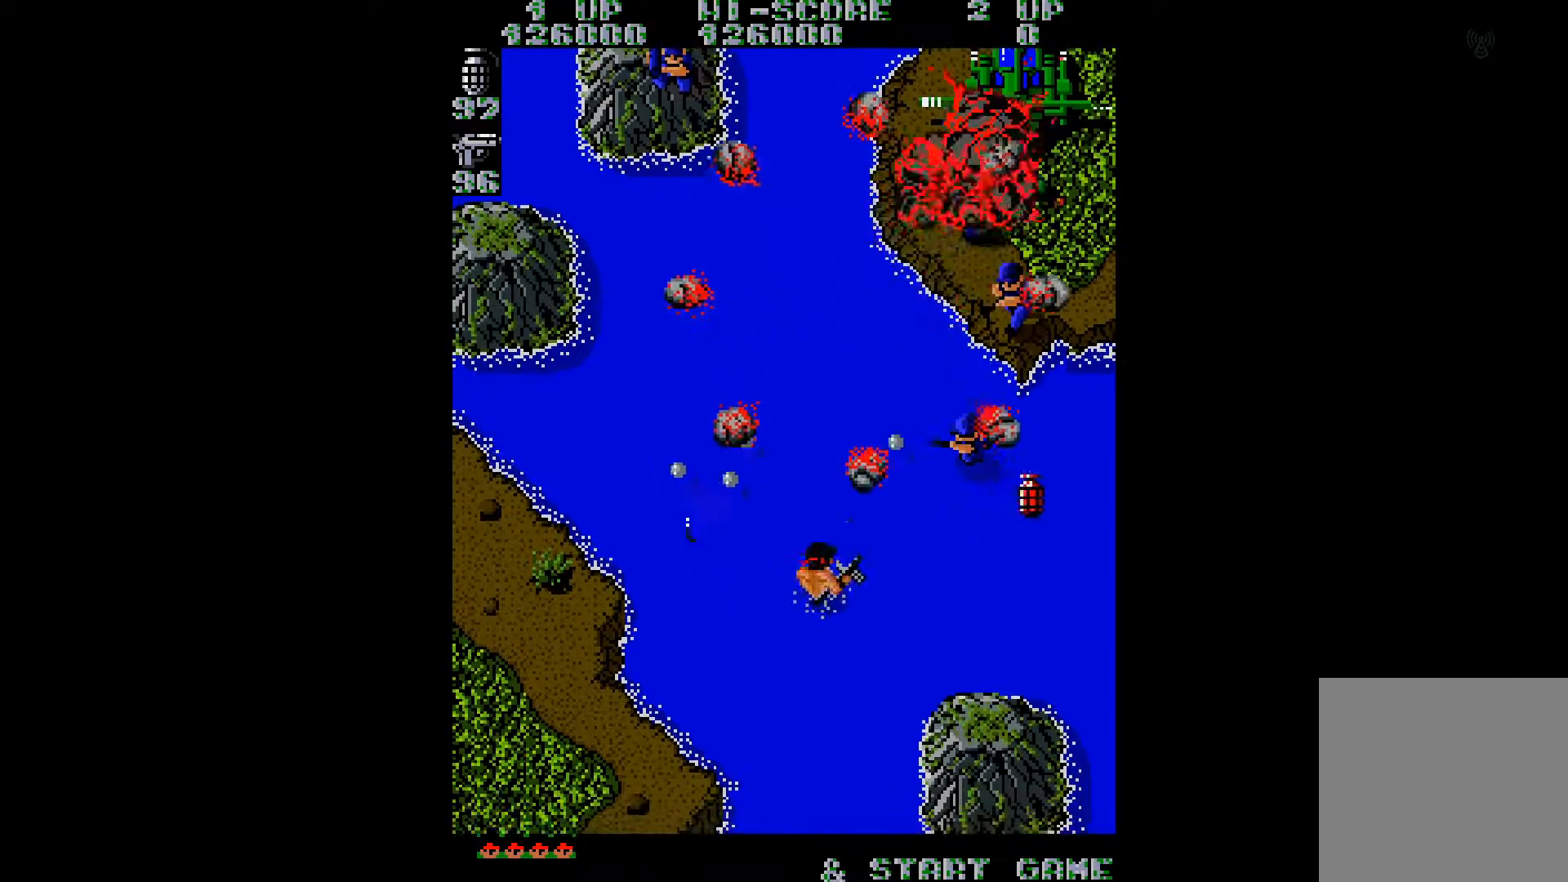
{"buttons": ["DPAD_LEFT"], "right_stick": "center", "events": [[50, "B", "up"], [117, "B", "down"], [117, "DPAD_UP", "down"], [217, "B", "up"], [301, "B", "down"], [317, "DPAD_UP", "up"], [367, "B", "up"]]}
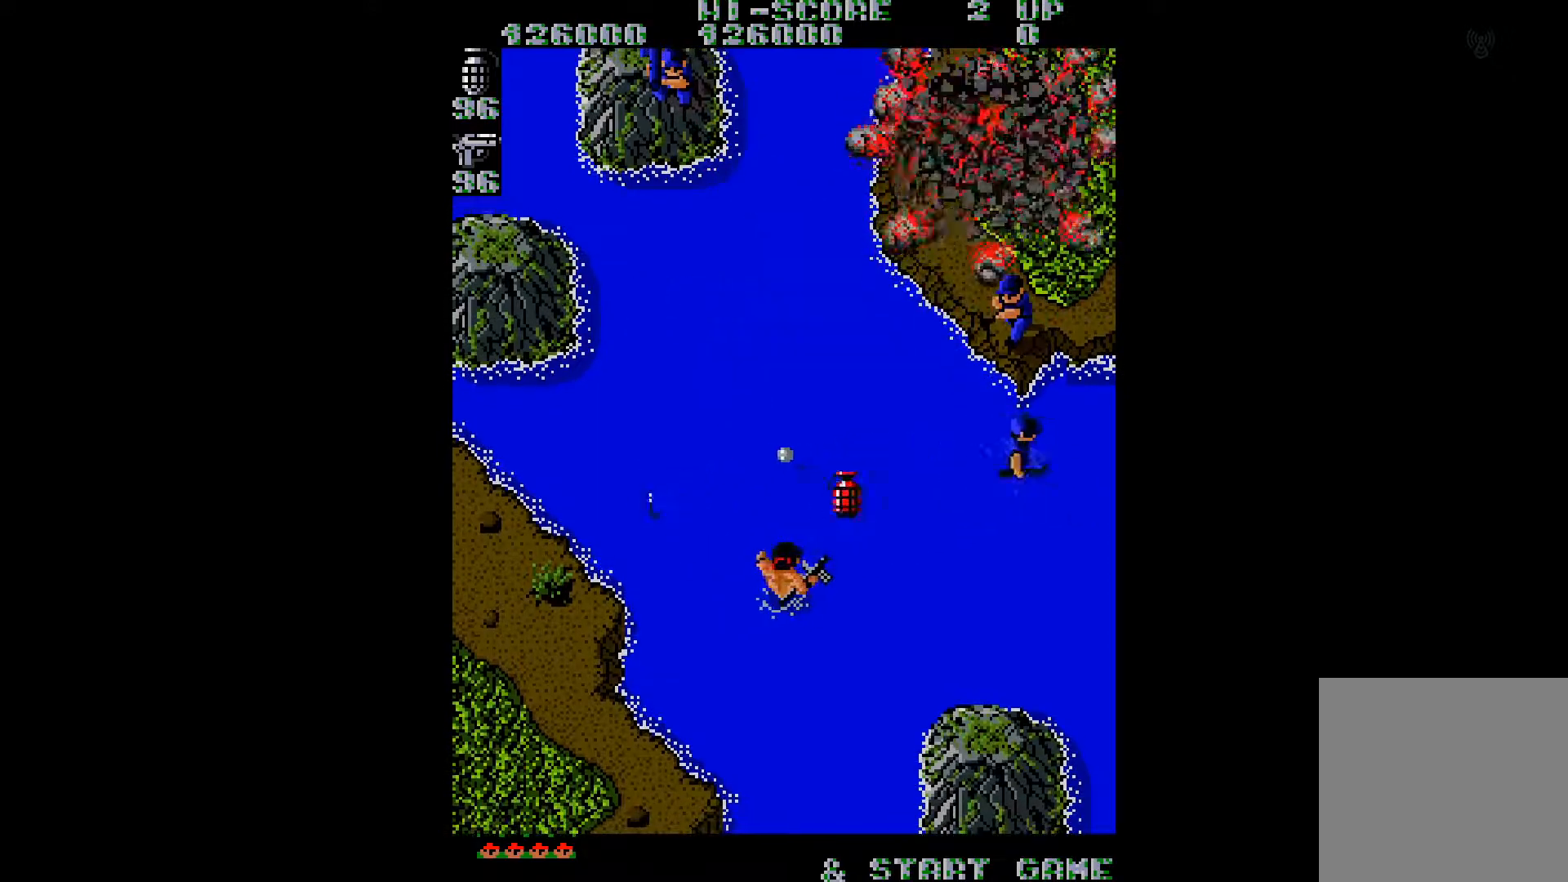
{"buttons": ["DPAD_UP", "DPAD_LEFT"], "right_stick": "center", "events": [[16, "DPAD_UP", "down"], [33, "B", "down"], [117, "B", "up"], [200, "B", "down"], [283, "B", "up"], [350, "B", "down"], [434, "B", "up"]]}
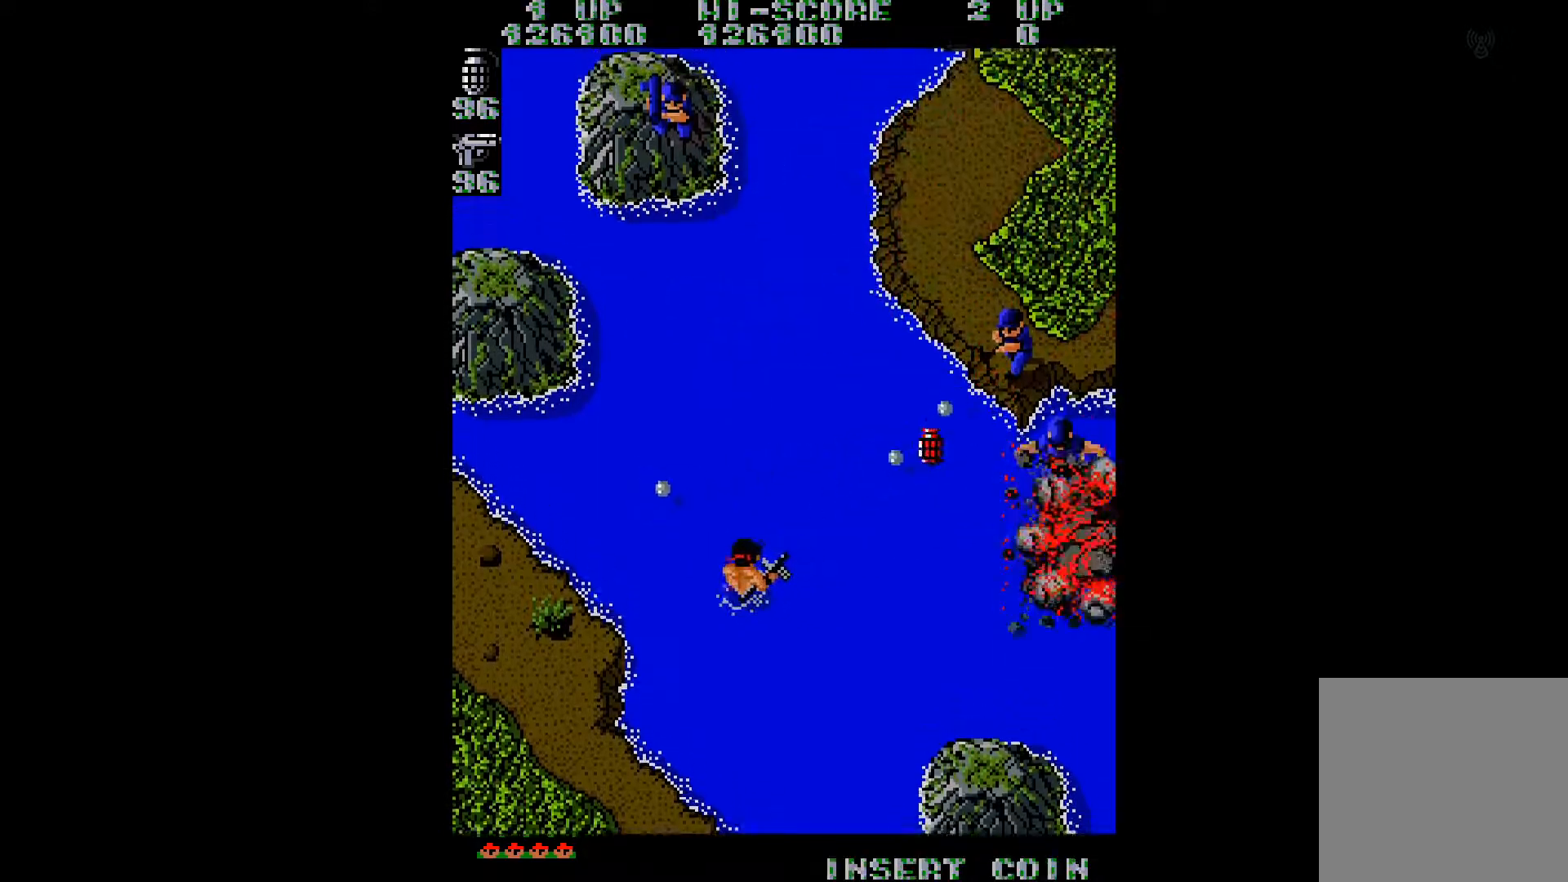
{"buttons": ["DPAD_UP"], "right_stick": "left", "events": [[17, "B", "down"], [117, "B", "up"], [167, "B", "down"], [284, "B", "up"], [451, "right_stick", "left"], [484, "DPAD_LEFT", "up"]]}
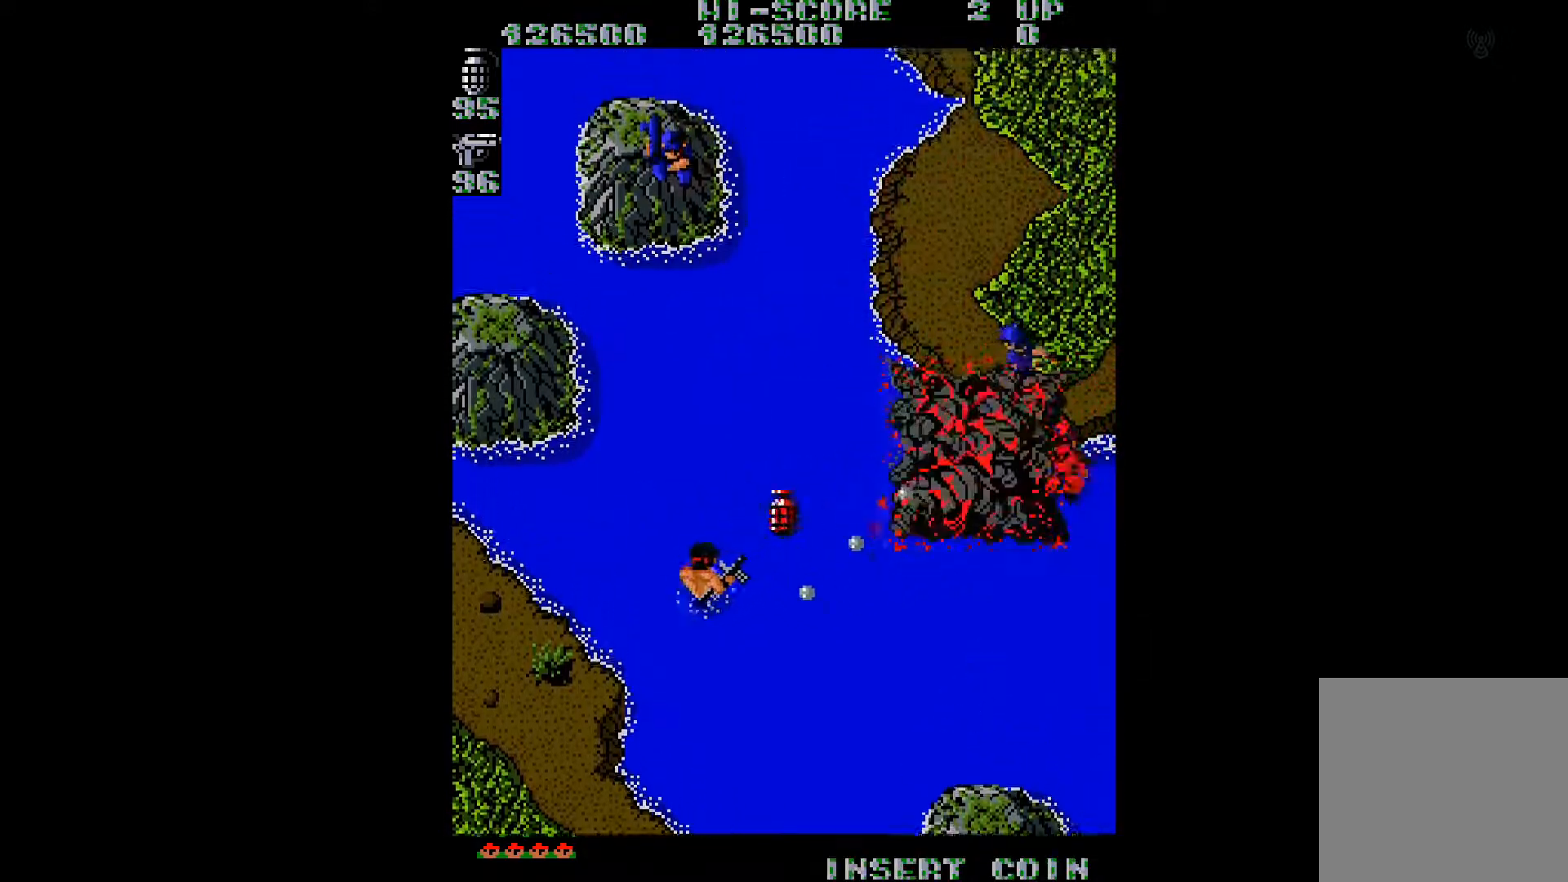
{"buttons": ["DPAD_UP"], "right_stick": "center", "events": [[133, "right_stick", "center"], [233, "B", "down"], [233, "DPAD_RIGHT", "down"], [300, "B", "up"], [434, "DPAD_RIGHT", "up"]]}
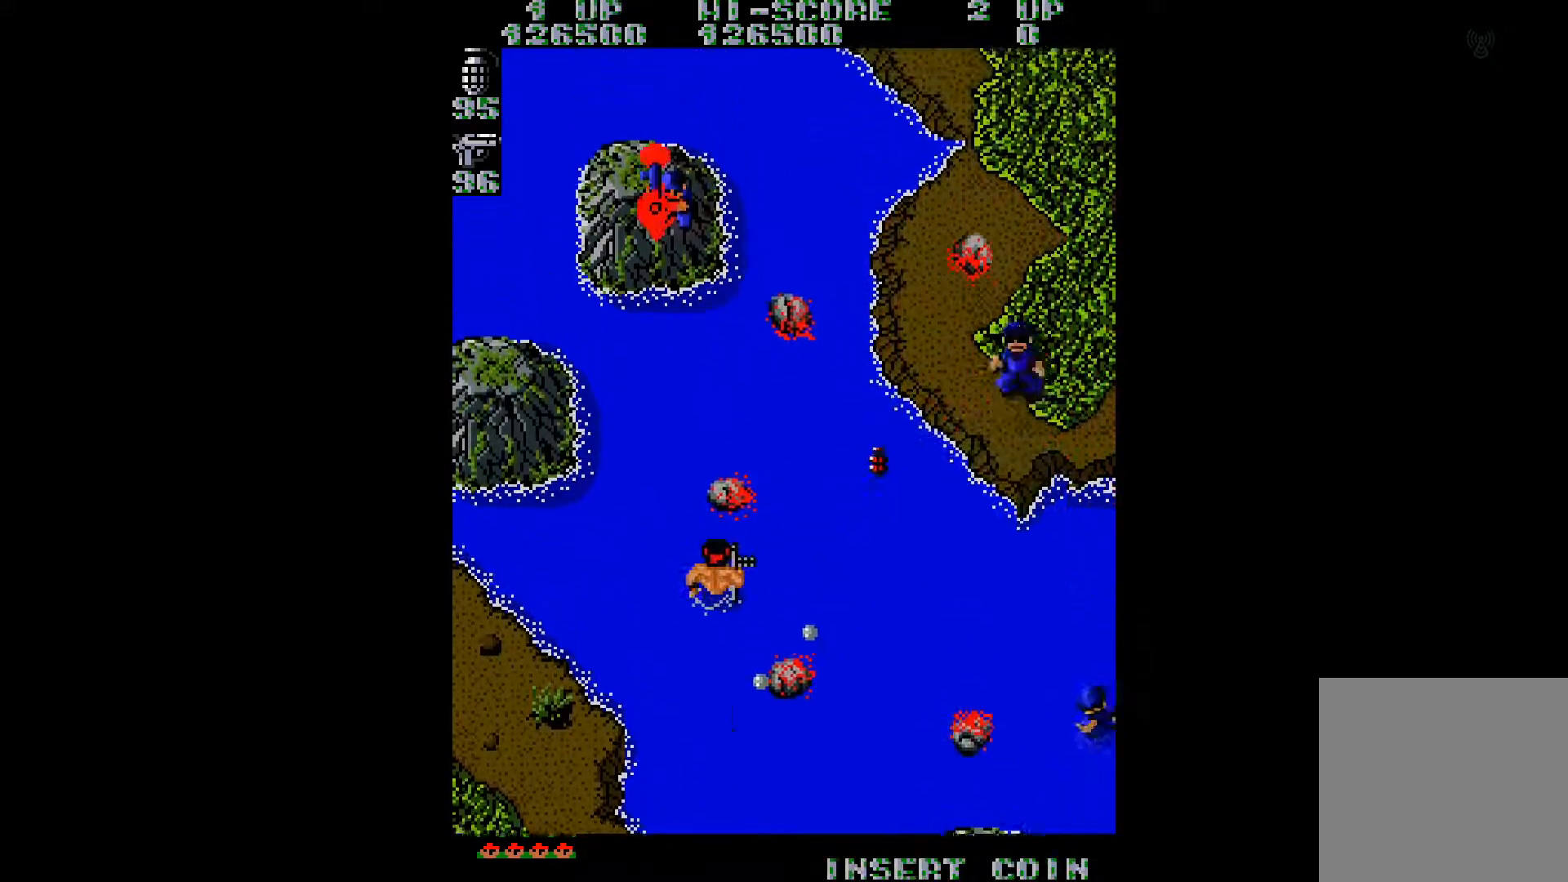
{"buttons": ["DPAD_UP", "DPAD_RIGHT"], "right_stick": "center", "events": [[50, "B", "down"], [134, "B", "up"], [217, "B", "down"], [234, "DPAD_RIGHT", "down"], [301, "B", "up"], [367, "B", "down"], [467, "B", "up"]]}
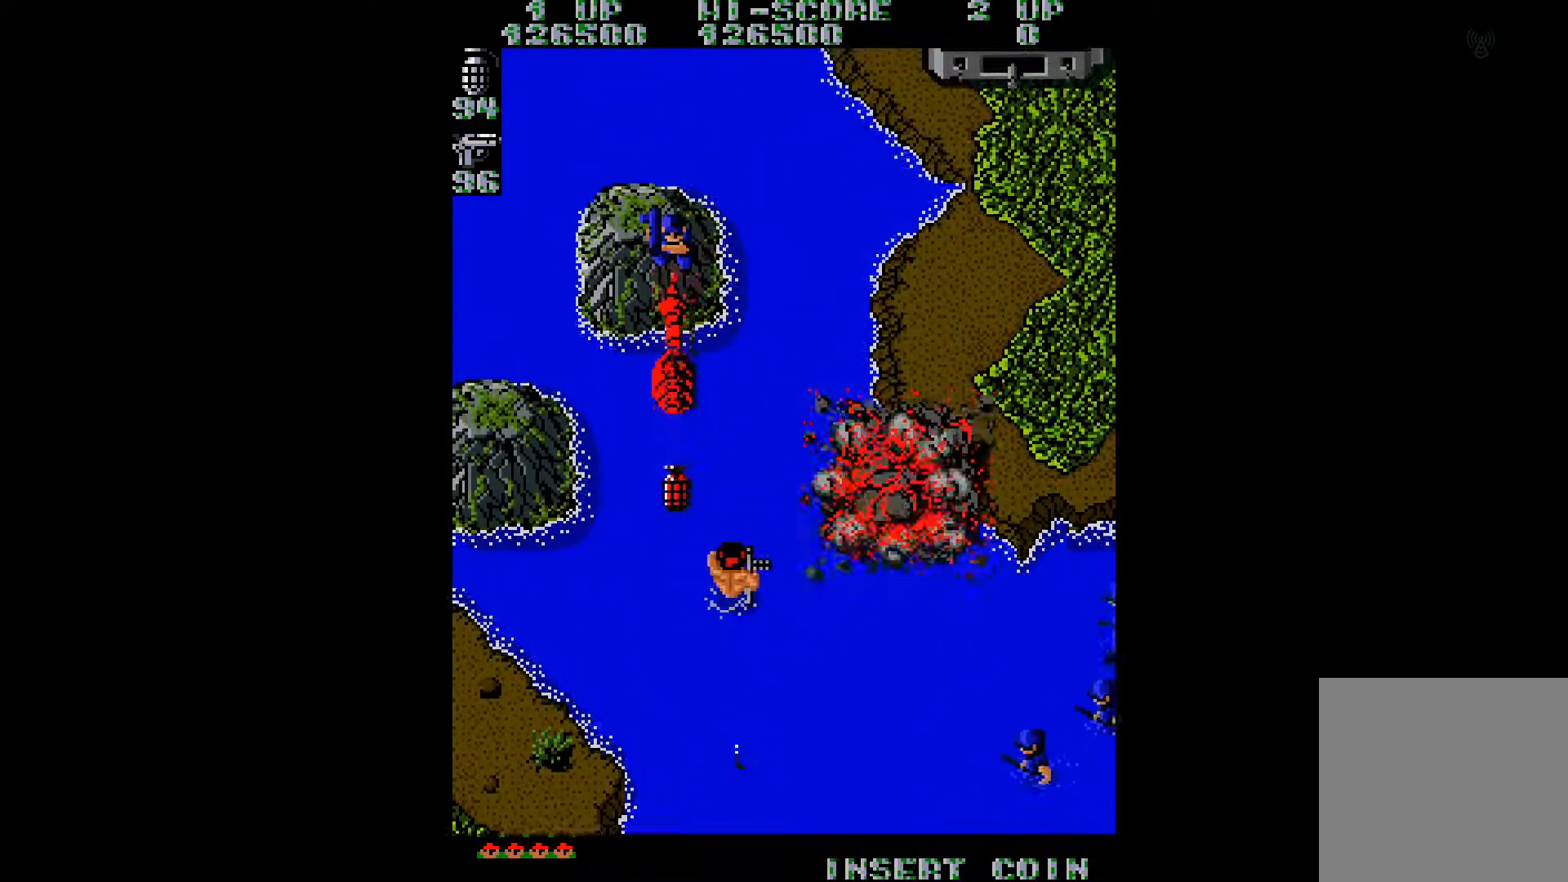
{"buttons": ["DPAD_UP", "DPAD_RIGHT"], "right_stick": "right", "events": [[400, "right_stick", "right"]]}
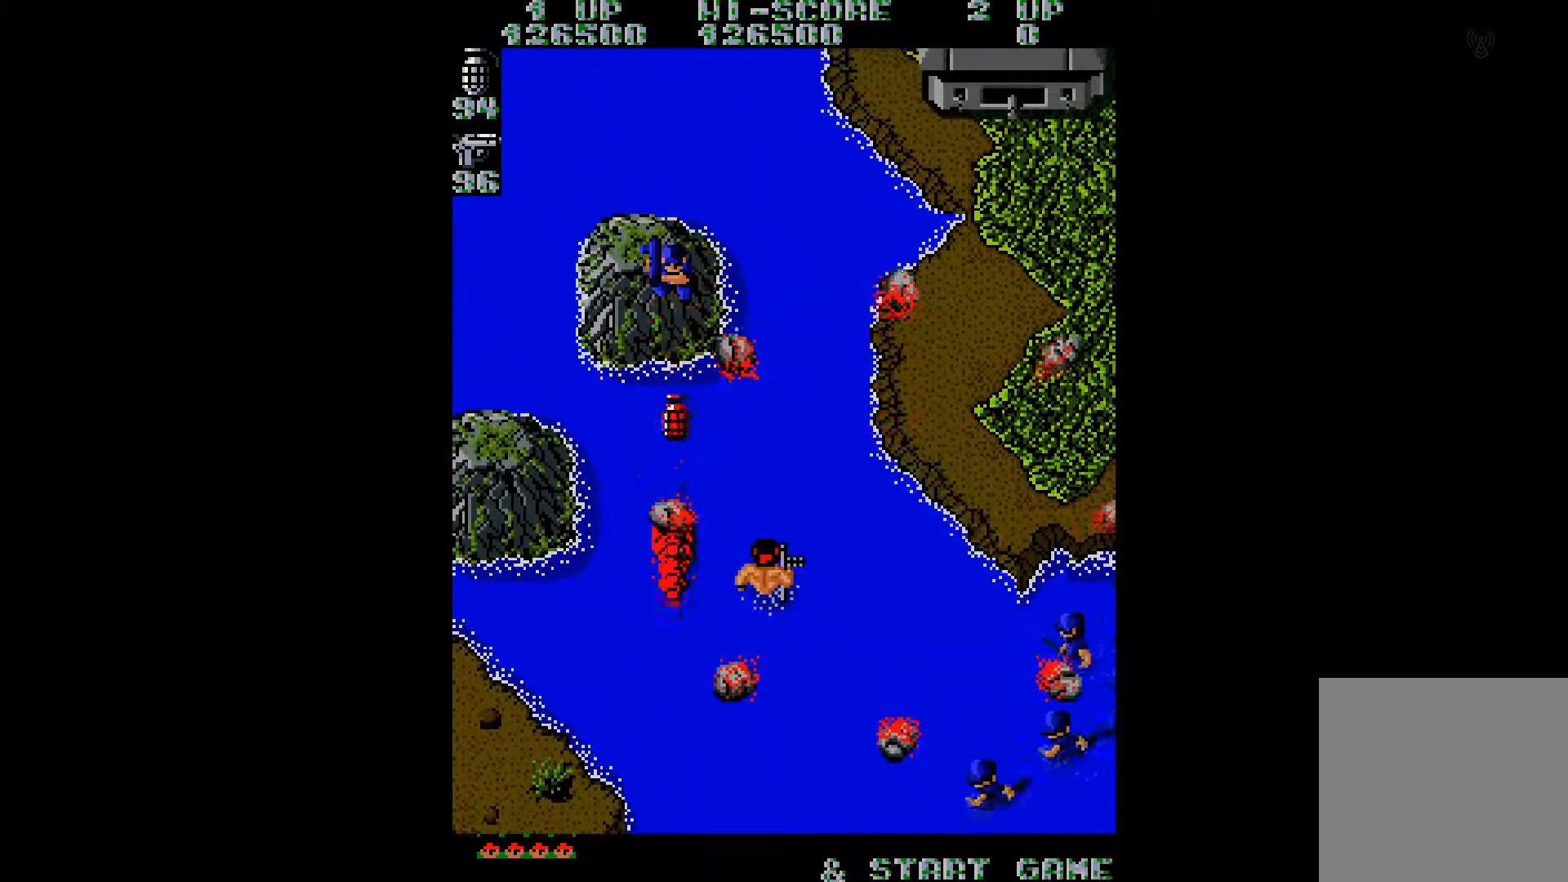
{"buttons": ["DPAD_UP", "DPAD_RIGHT"], "right_stick": "center", "events": [[284, "right_stick", "center"]]}
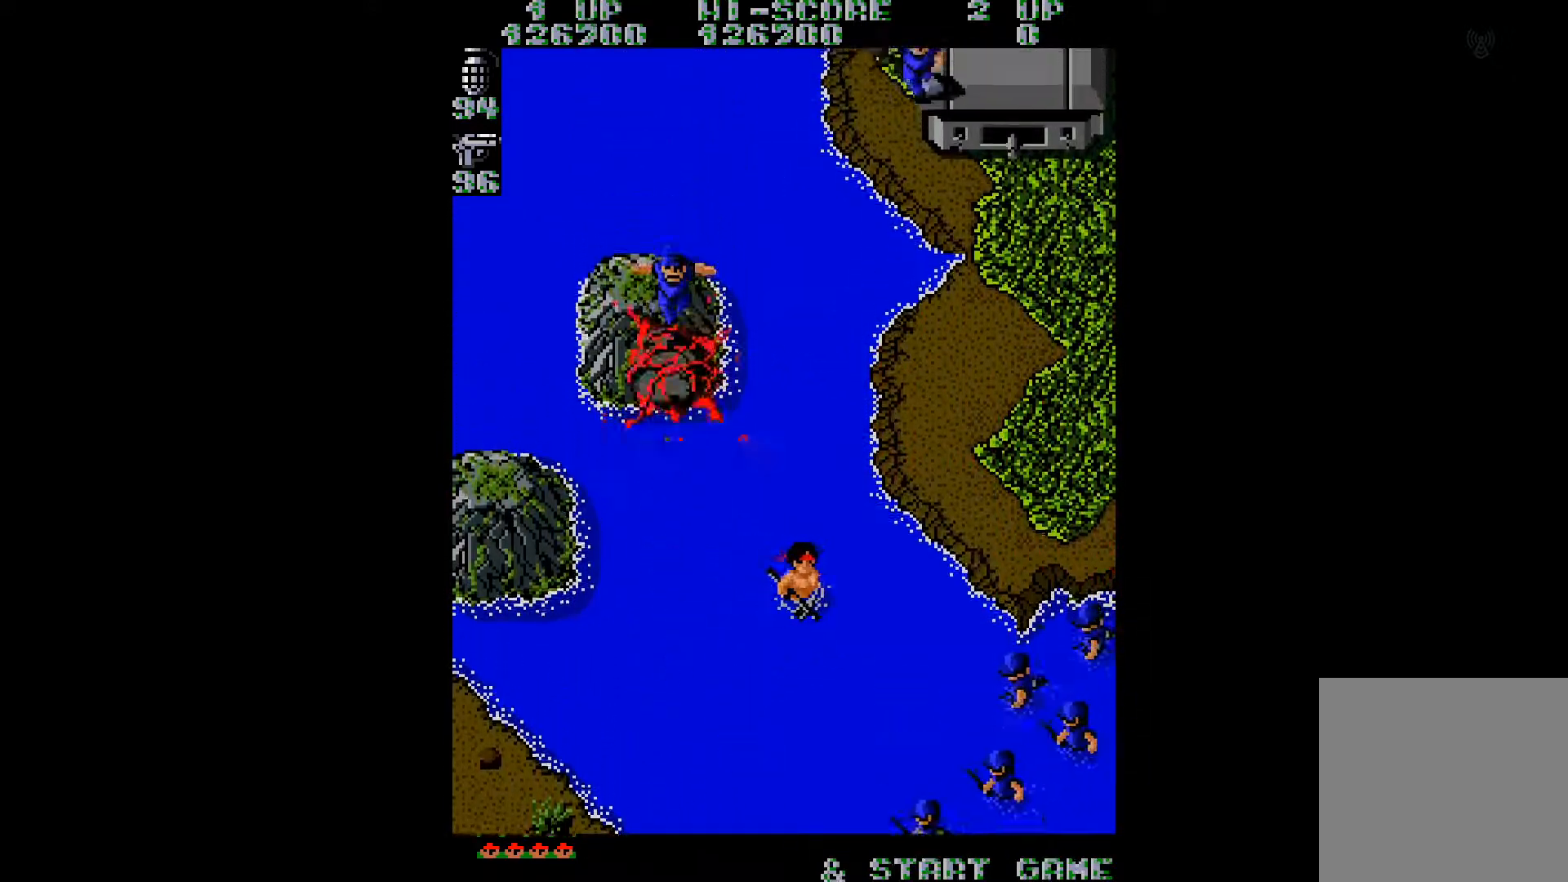
{"buttons": ["DPAD_UP"], "right_stick": "left", "events": [[67, "B", "down"], [117, "B", "up"], [167, "B", "down"], [233, "DPAD_RIGHT", "up"], [267, "B", "up"], [367, "right_stick", "left"]]}
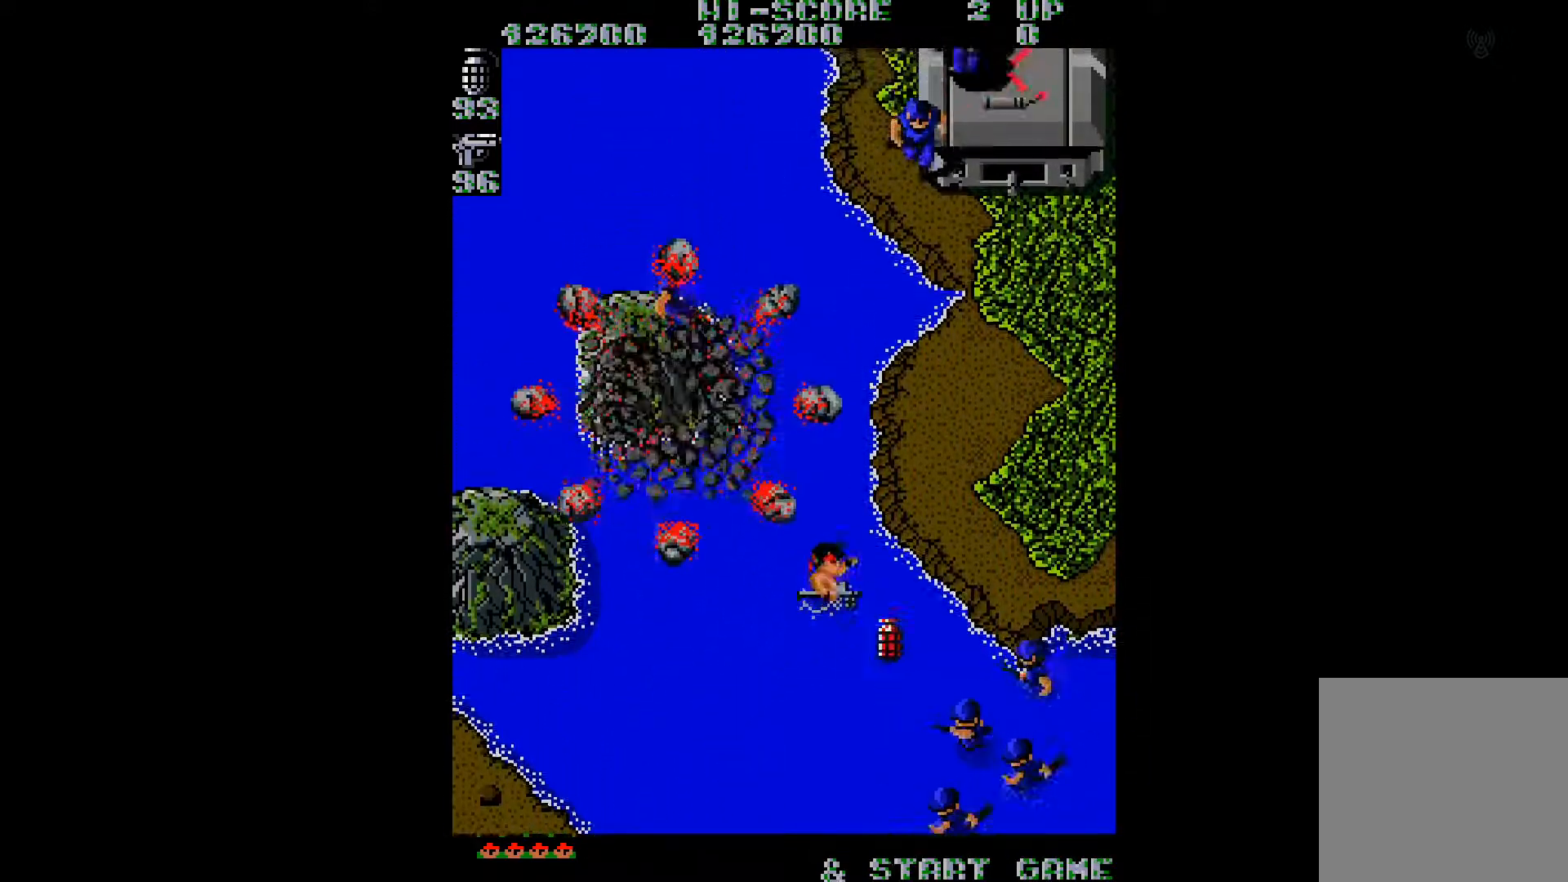
{"buttons": ["DPAD_RIGHT"], "right_stick": "center", "events": [[67, "DPAD_RIGHT", "down"], [251, "right_stick", "center"], [417, "DPAD_UP", "up"]]}